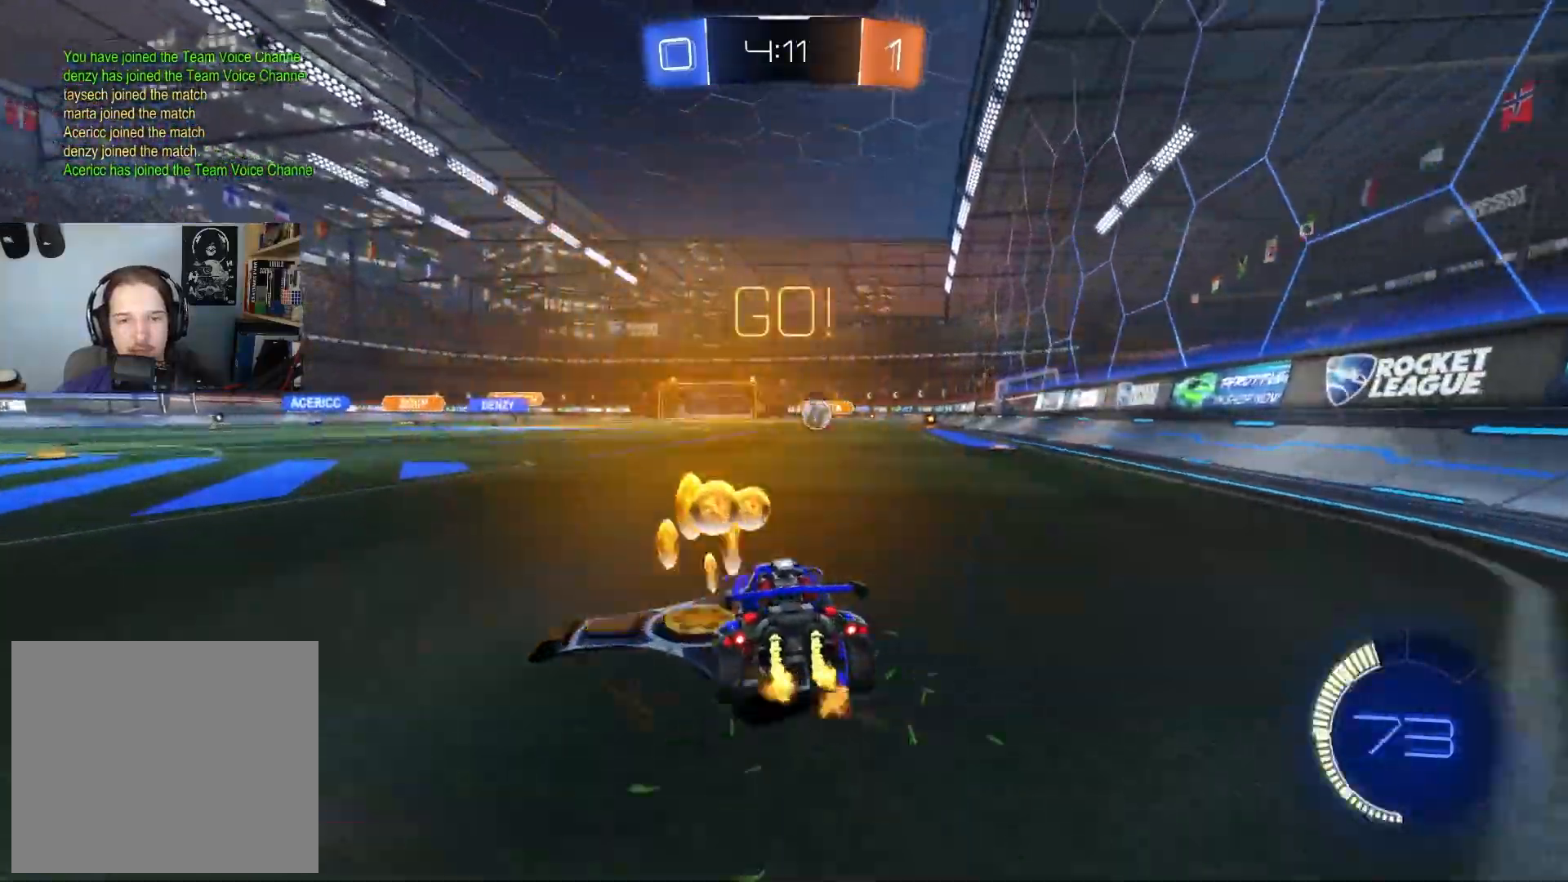
Gameplay with a controller (PlayStation layout); each line is a JSON object with the inputs held at the frame after it. "events" lists button and stick changes between this image and that frame as [ms after this image, input, new state], when the widget could be followed in between.
{"buttons": ["CIRCLE", "R2"], "left_stick": "down-left", "right_stick": "center", "events": [[50, "CIRCLE", "down"], [283, "left_stick", "center"], [500, "left_stick", "down-left"]]}
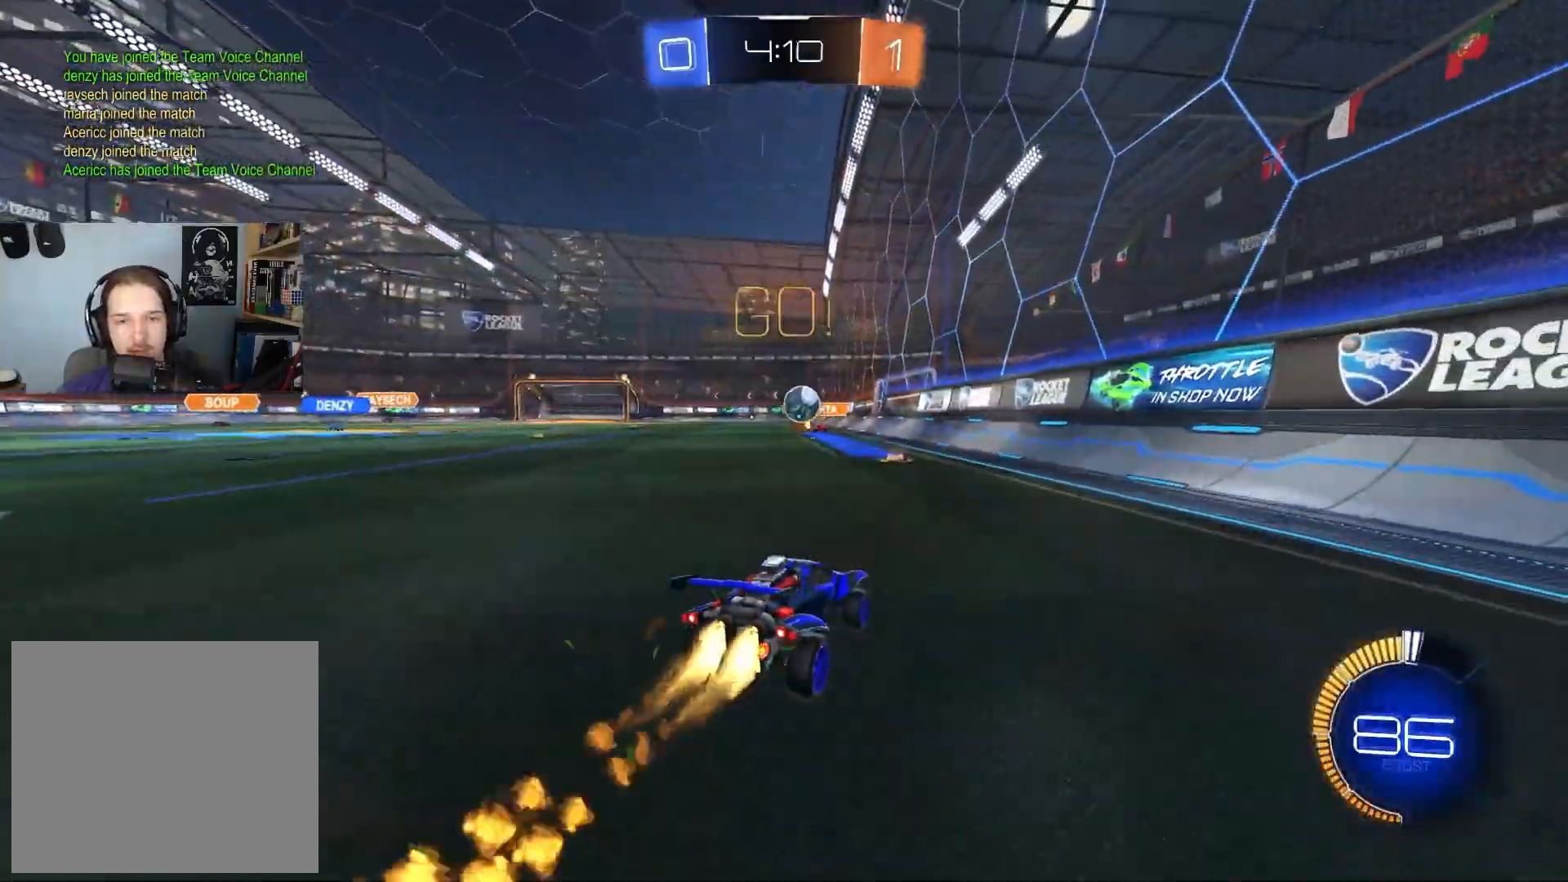
{"buttons": ["CIRCLE", "R2"], "left_stick": "up", "right_stick": "center", "events": [[50, "CROSS", "down"], [217, "CROSS", "up"], [217, "left_stick", "center"], [283, "CROSS", "down"], [417, "left_stick", "up-right"], [450, "CROSS", "up"], [483, "left_stick", "up"]]}
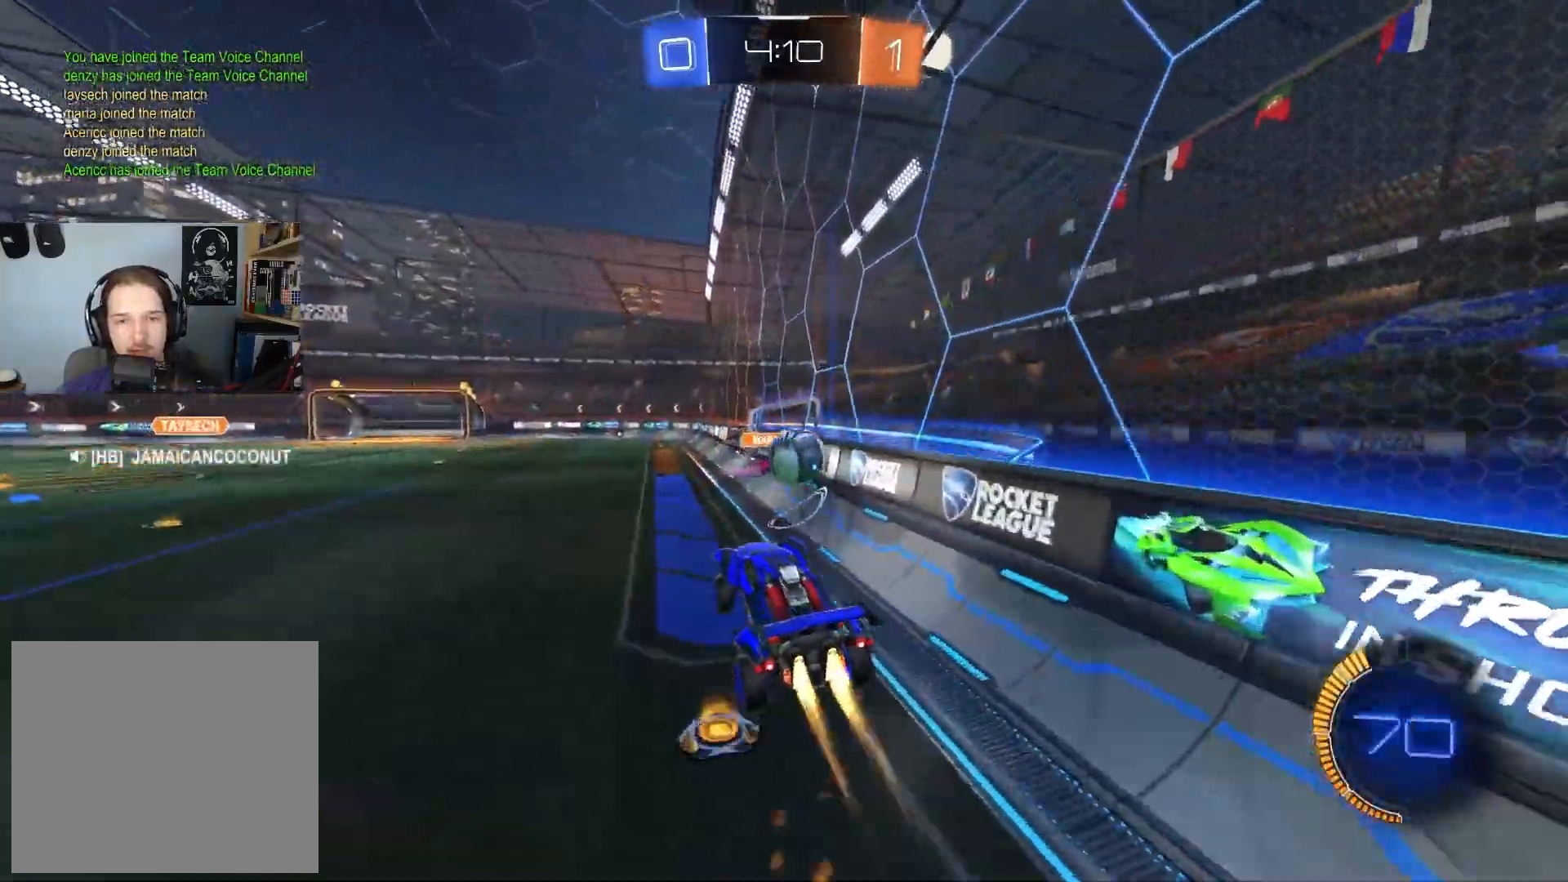
{"buttons": ["R2"], "left_stick": "up-right", "right_stick": "center", "events": [[33, "L1", "down"], [33, "left_stick", "up-left"], [67, "CIRCLE", "up"], [117, "CIRCLE", "down"], [167, "L1", "up"], [167, "left_stick", "down"], [267, "left_stick", "right"], [400, "CIRCLE", "up"], [450, "left_stick", "up-right"]]}
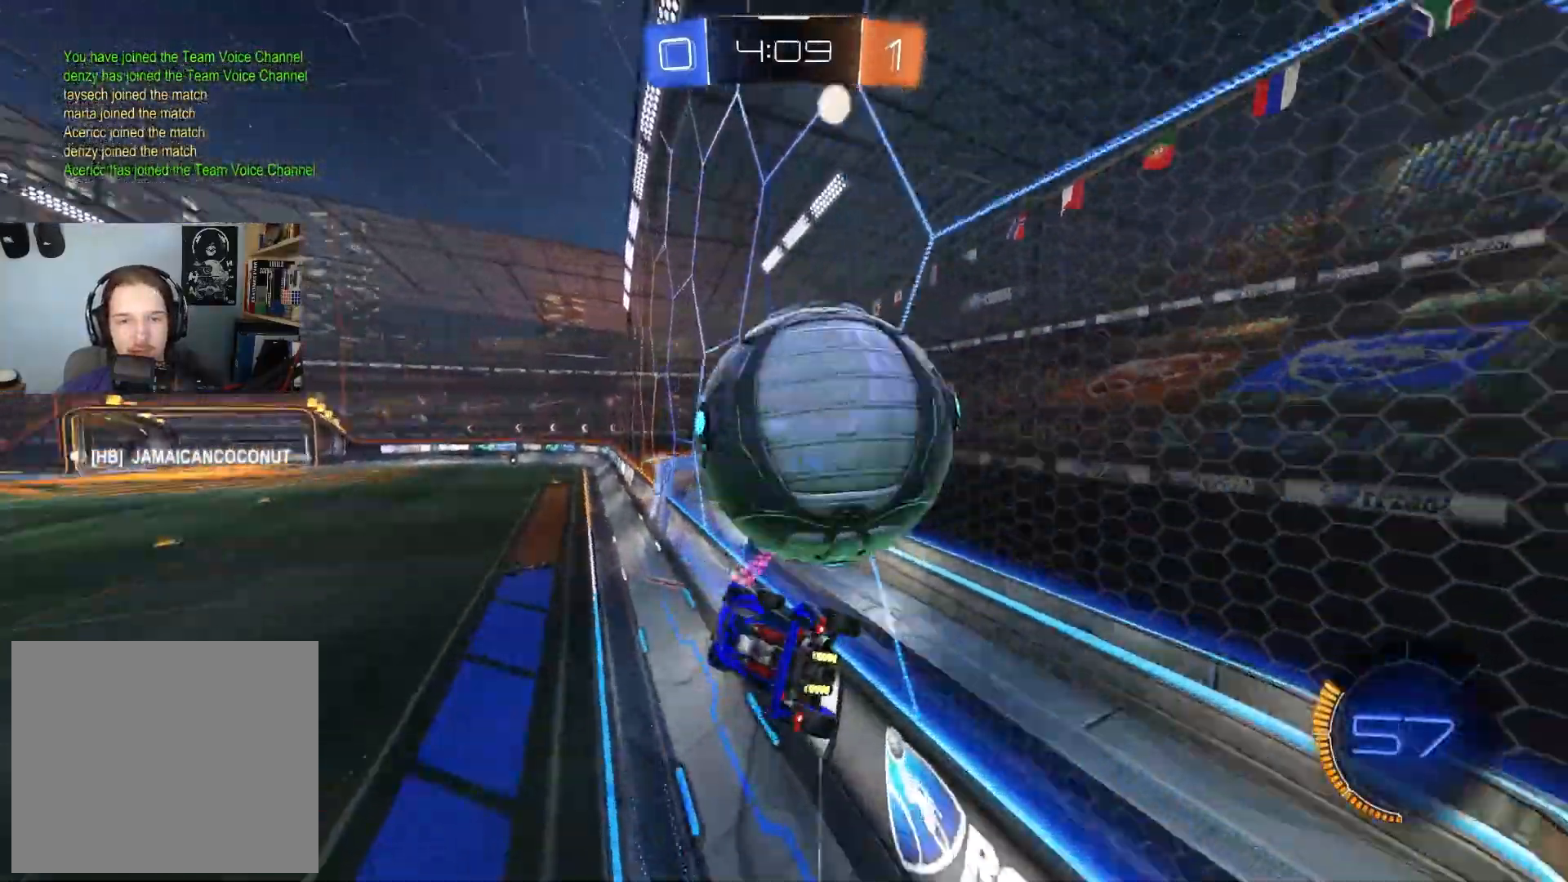
{"buttons": ["R2"], "left_stick": "left", "right_stick": "center", "events": [[67, "left_stick", "center"], [150, "left_stick", "down-left"], [217, "left_stick", "center"], [300, "L1", "down"], [300, "left_stick", "left"], [500, "L1", "up"]]}
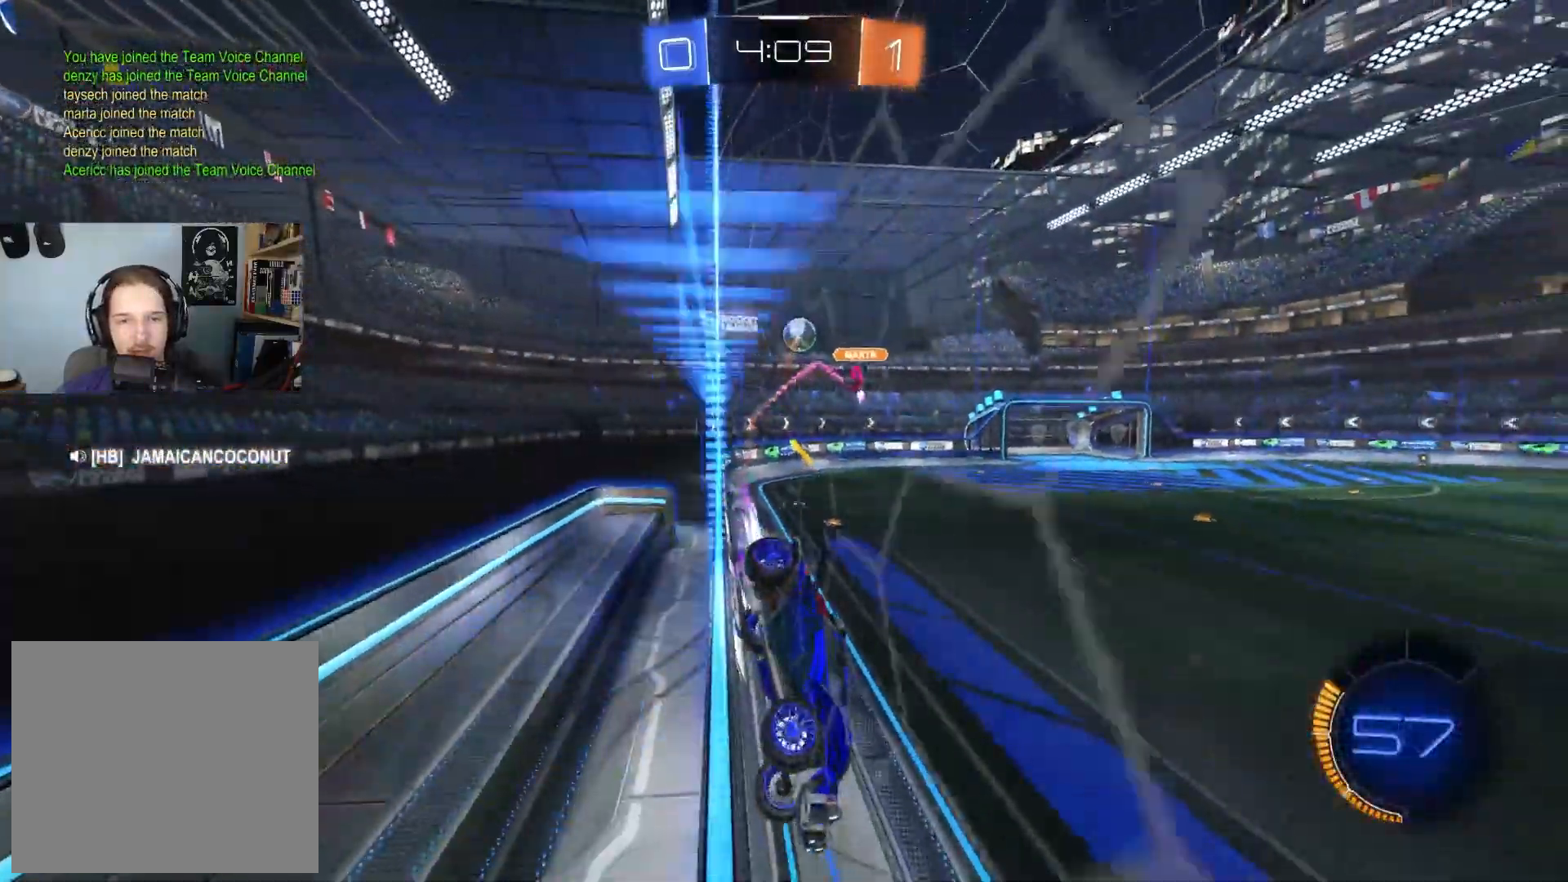
{"buttons": ["R2"], "left_stick": "left", "right_stick": "center", "events": []}
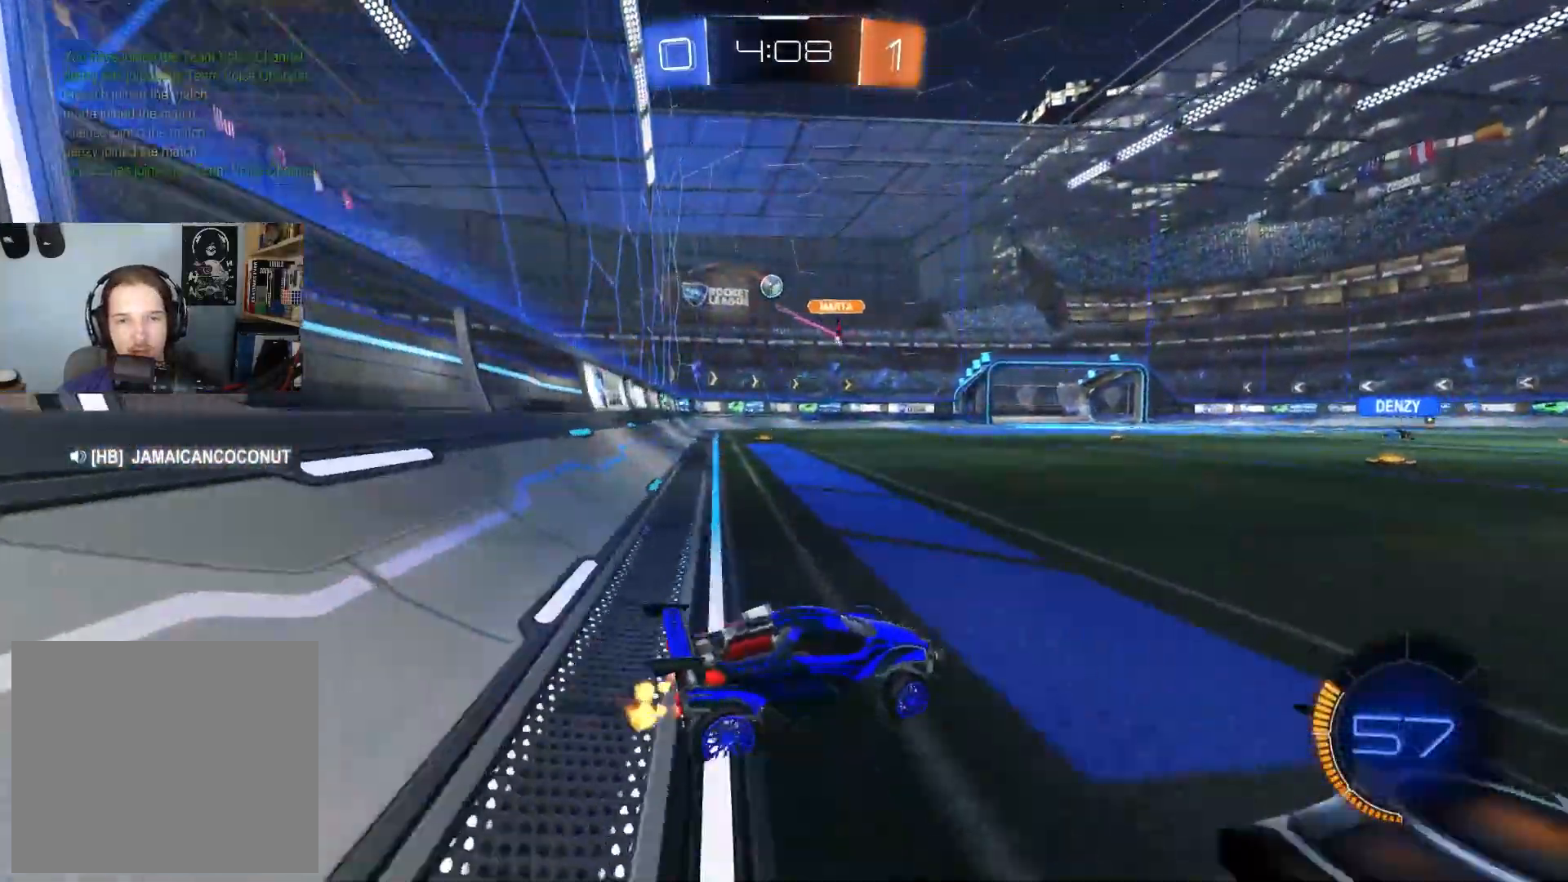
{"buttons": ["CROSS", "CIRCLE", "L1", "R2"], "left_stick": "down-right", "right_stick": "center", "events": [[283, "CIRCLE", "down"], [300, "CROSS", "down"], [300, "left_stick", "up-right"], [333, "L1", "down"], [350, "CROSS", "up"], [367, "CIRCLE", "up"], [400, "CIRCLE", "down"], [417, "CROSS", "down"], [467, "left_stick", "down-right"]]}
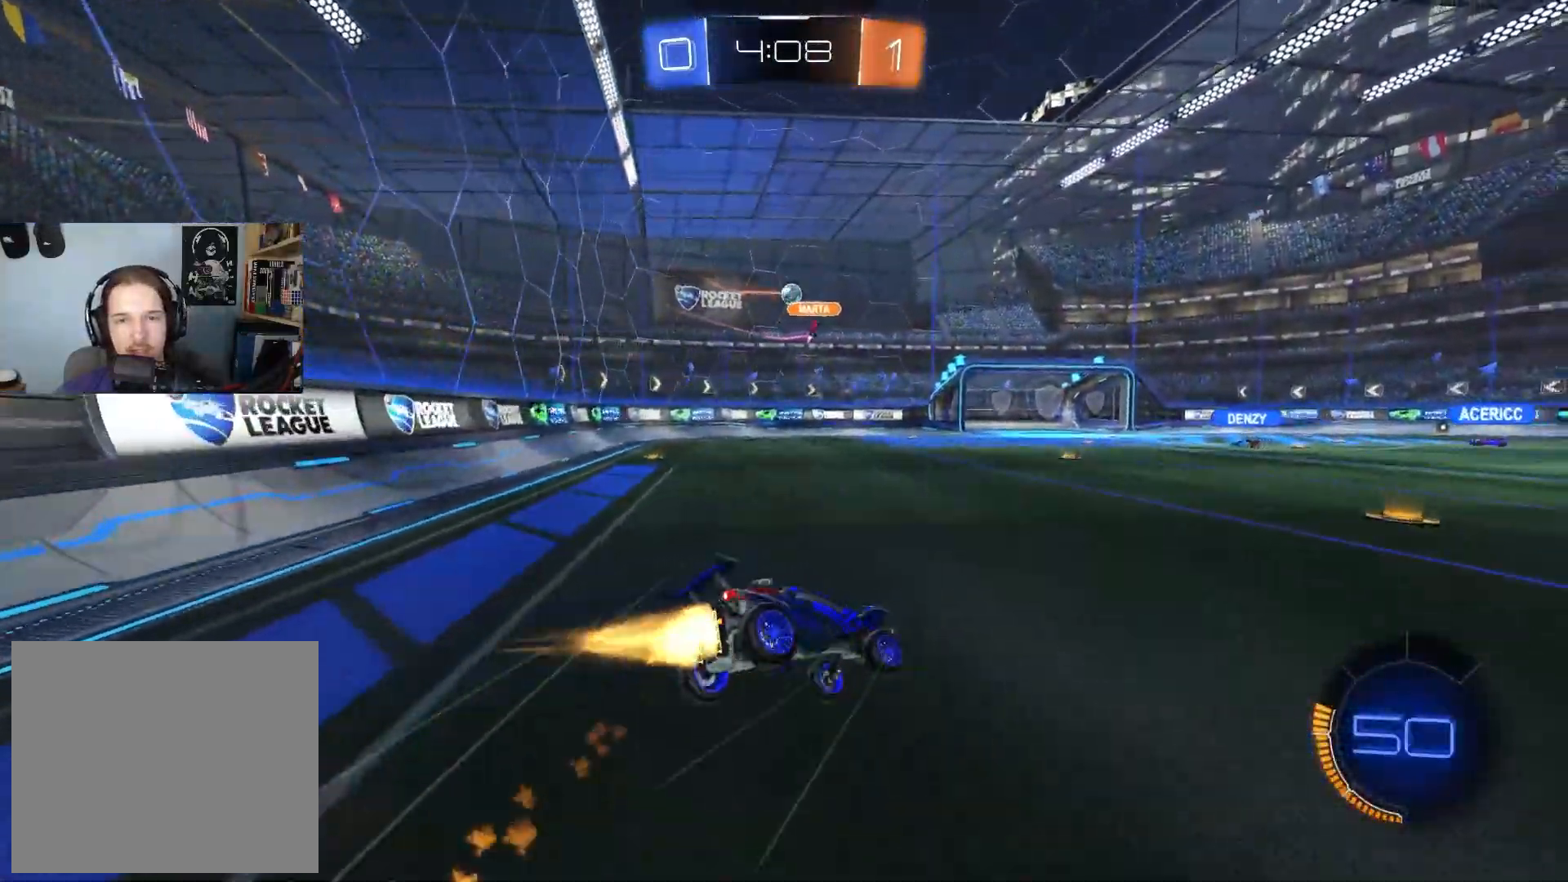
{"buttons": ["L1", "R2"], "left_stick": "down-left", "right_stick": "center", "events": [[67, "CROSS", "up"], [333, "left_stick", "down-left"], [350, "CIRCLE", "up"]]}
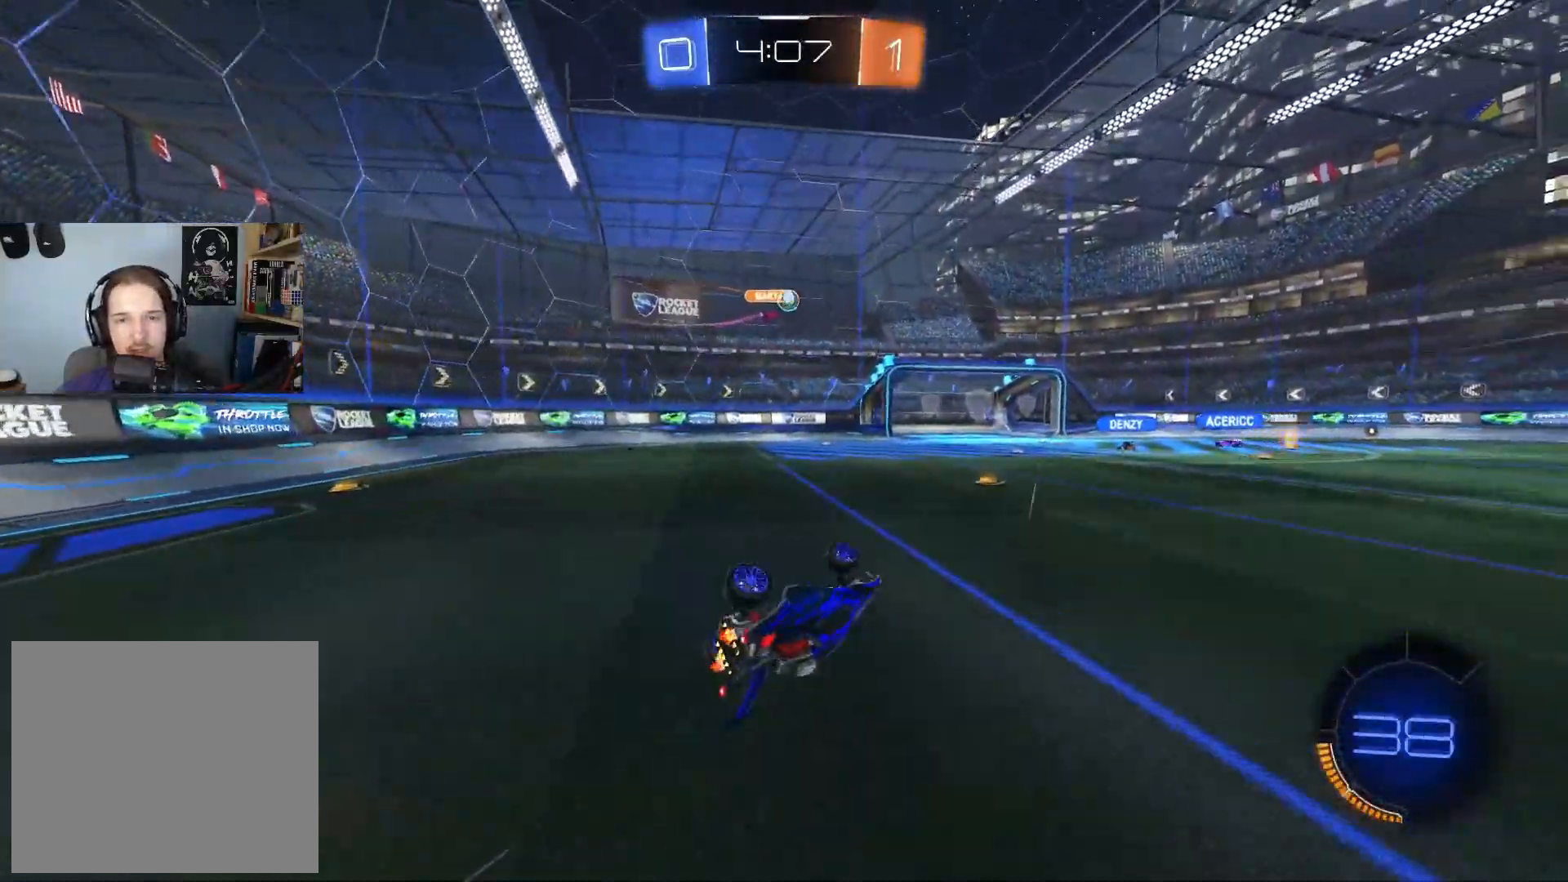
{"buttons": ["R2"], "left_stick": "center", "right_stick": "center", "events": [[83, "R2", "up"], [217, "L1", "up"], [267, "left_stick", "left"], [283, "R2", "down"], [367, "left_stick", "center"]]}
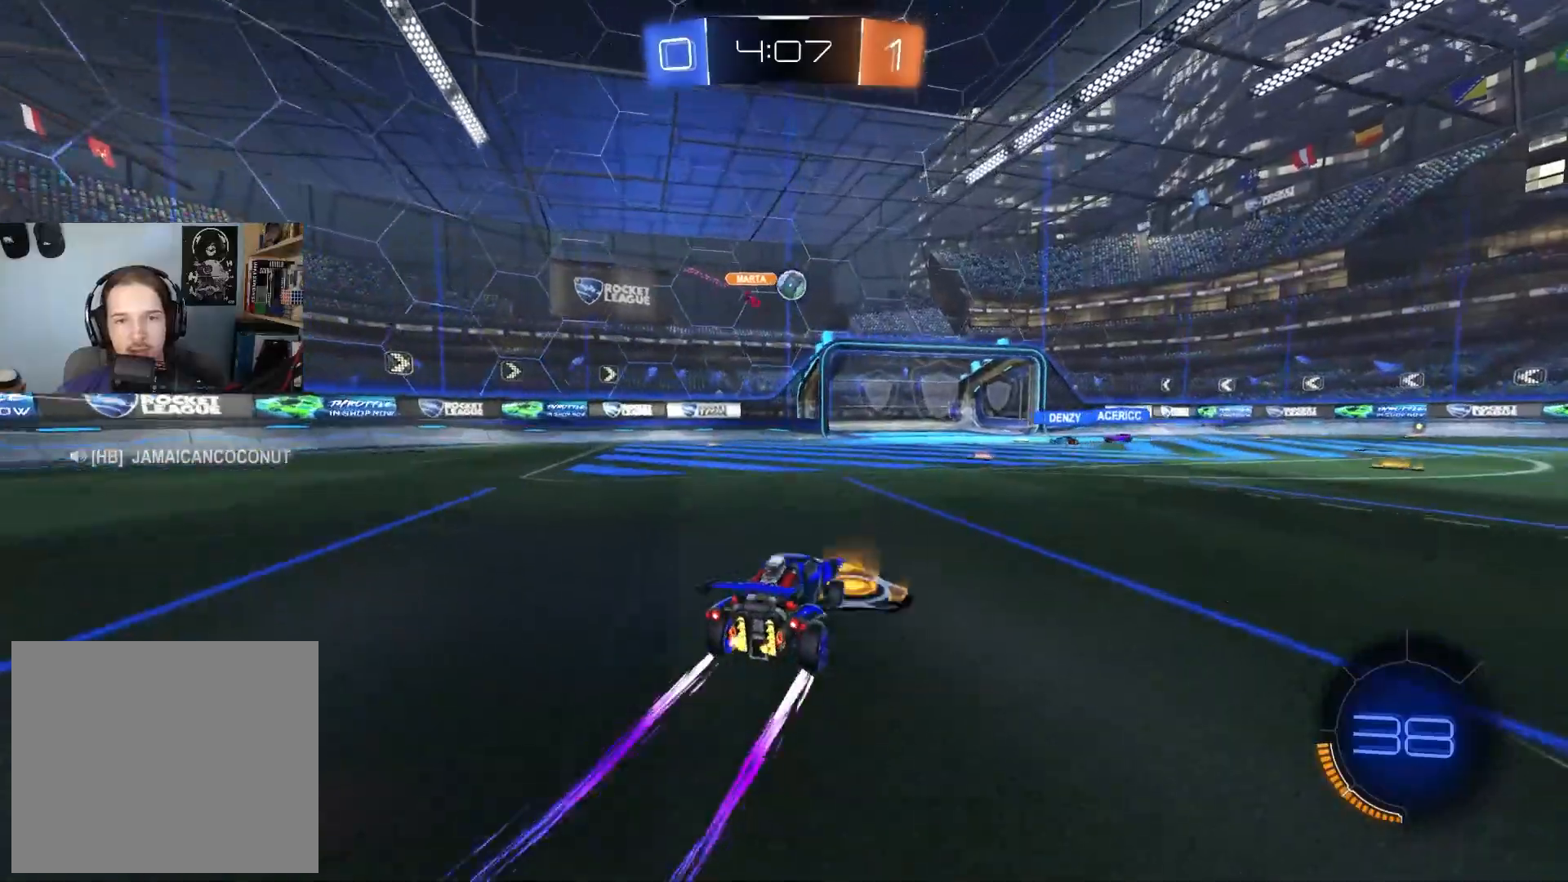
{"buttons": ["R2"], "left_stick": "center", "right_stick": "center", "events": [[117, "left_stick", "down-right"], [217, "left_stick", "center"]]}
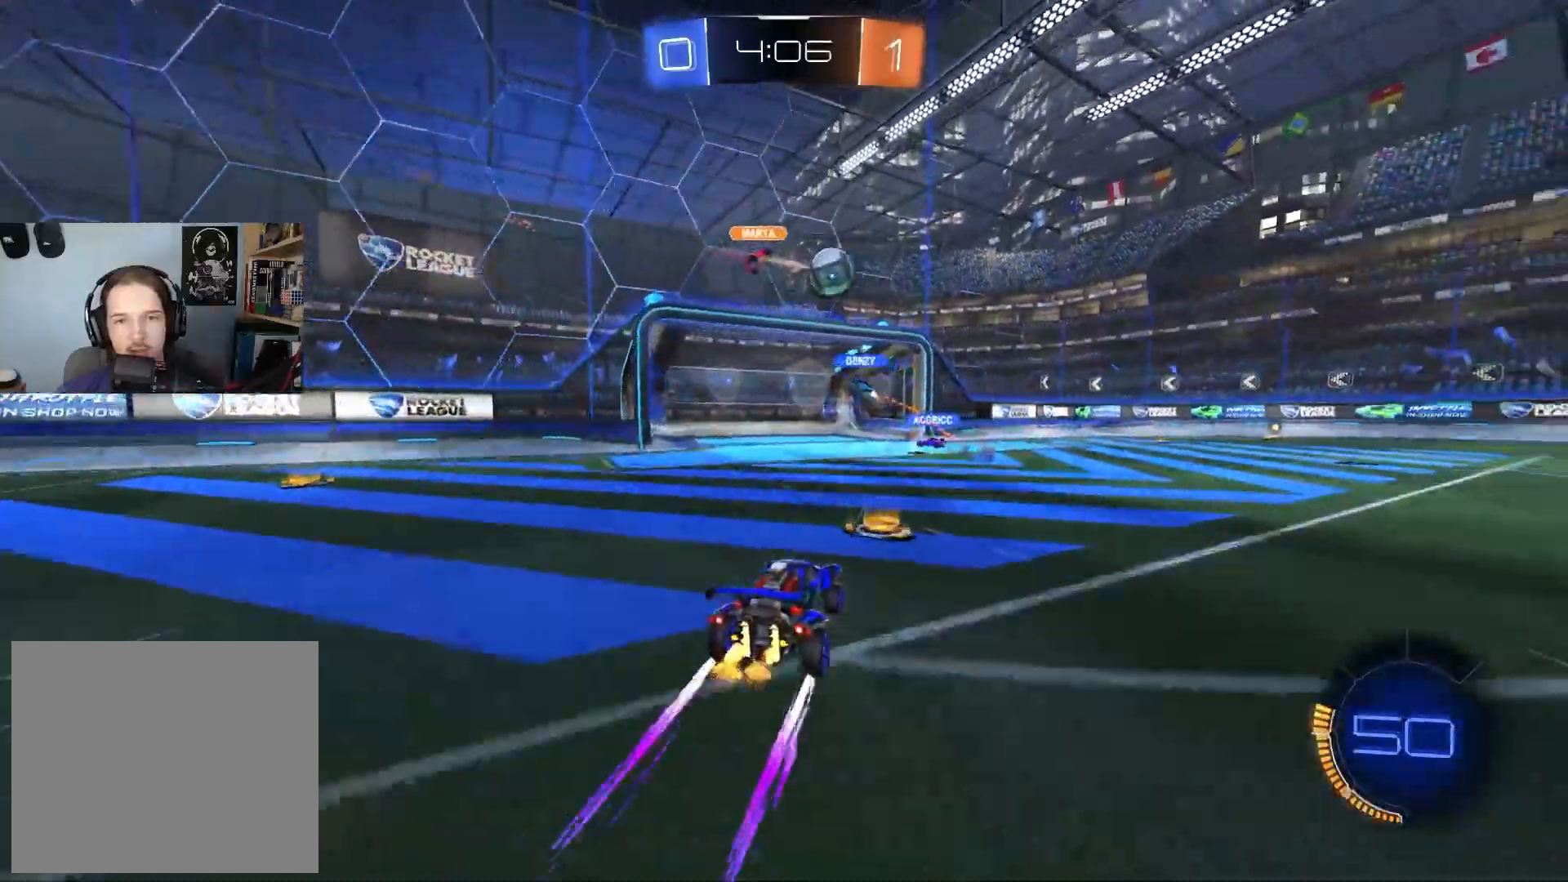
{"buttons": ["R2"], "left_stick": "center", "right_stick": "center", "events": [[17, "left_stick", "down-right"], [200, "CIRCLE", "down"], [217, "left_stick", "center"], [317, "left_stick", "down-right"], [400, "CIRCLE", "up"], [483, "left_stick", "center"]]}
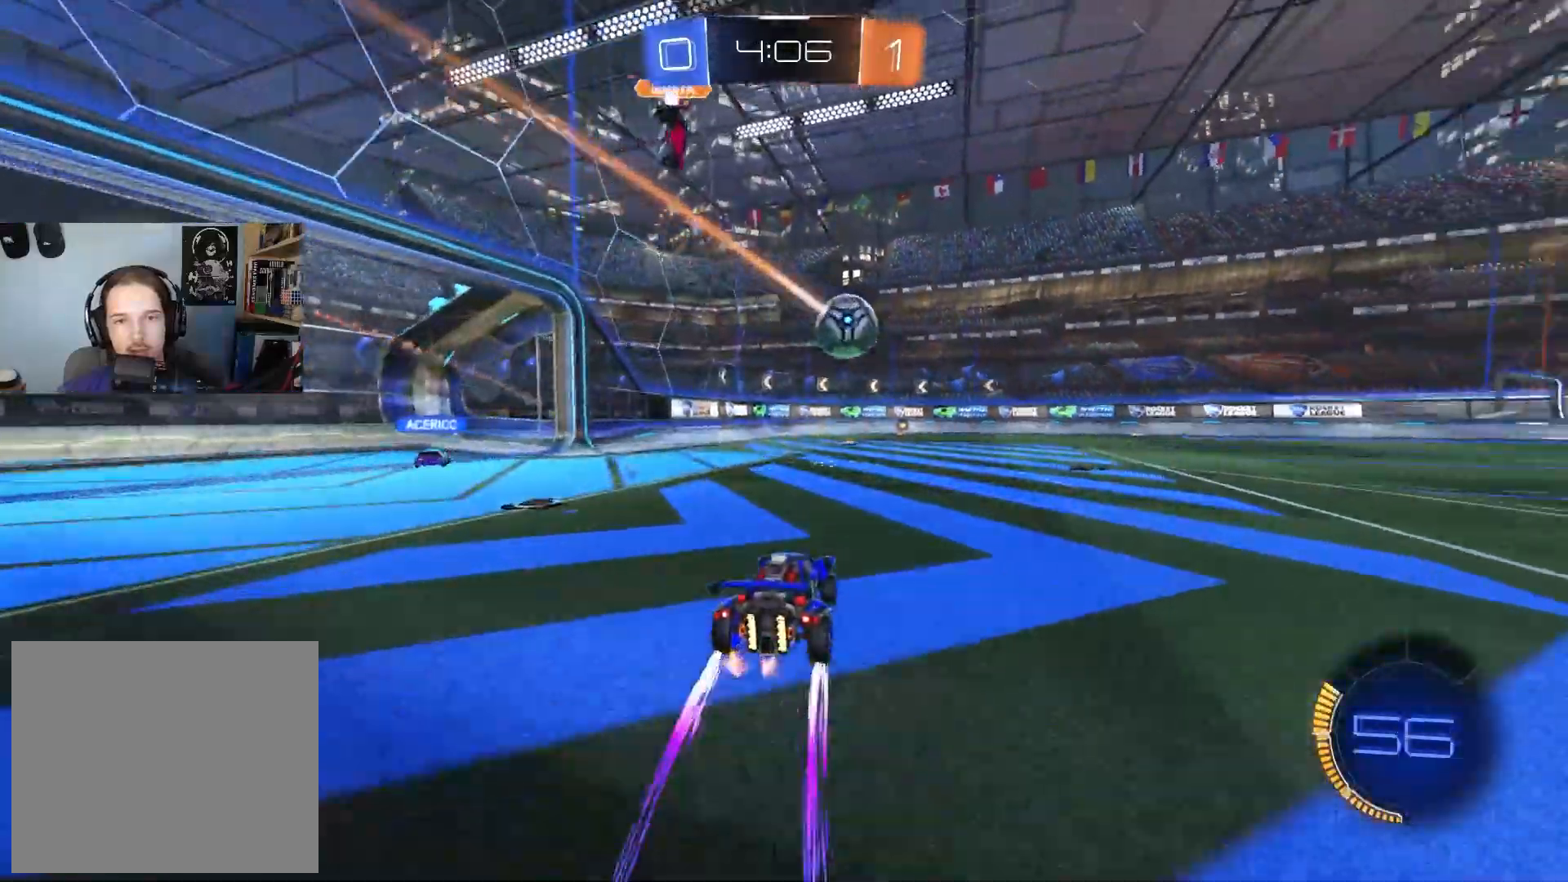
{"buttons": ["CIRCLE", "R2"], "left_stick": "left", "right_stick": "center", "events": [[133, "left_stick", "down-right"], [267, "left_stick", "center"], [317, "left_stick", "left"], [483, "CIRCLE", "down"]]}
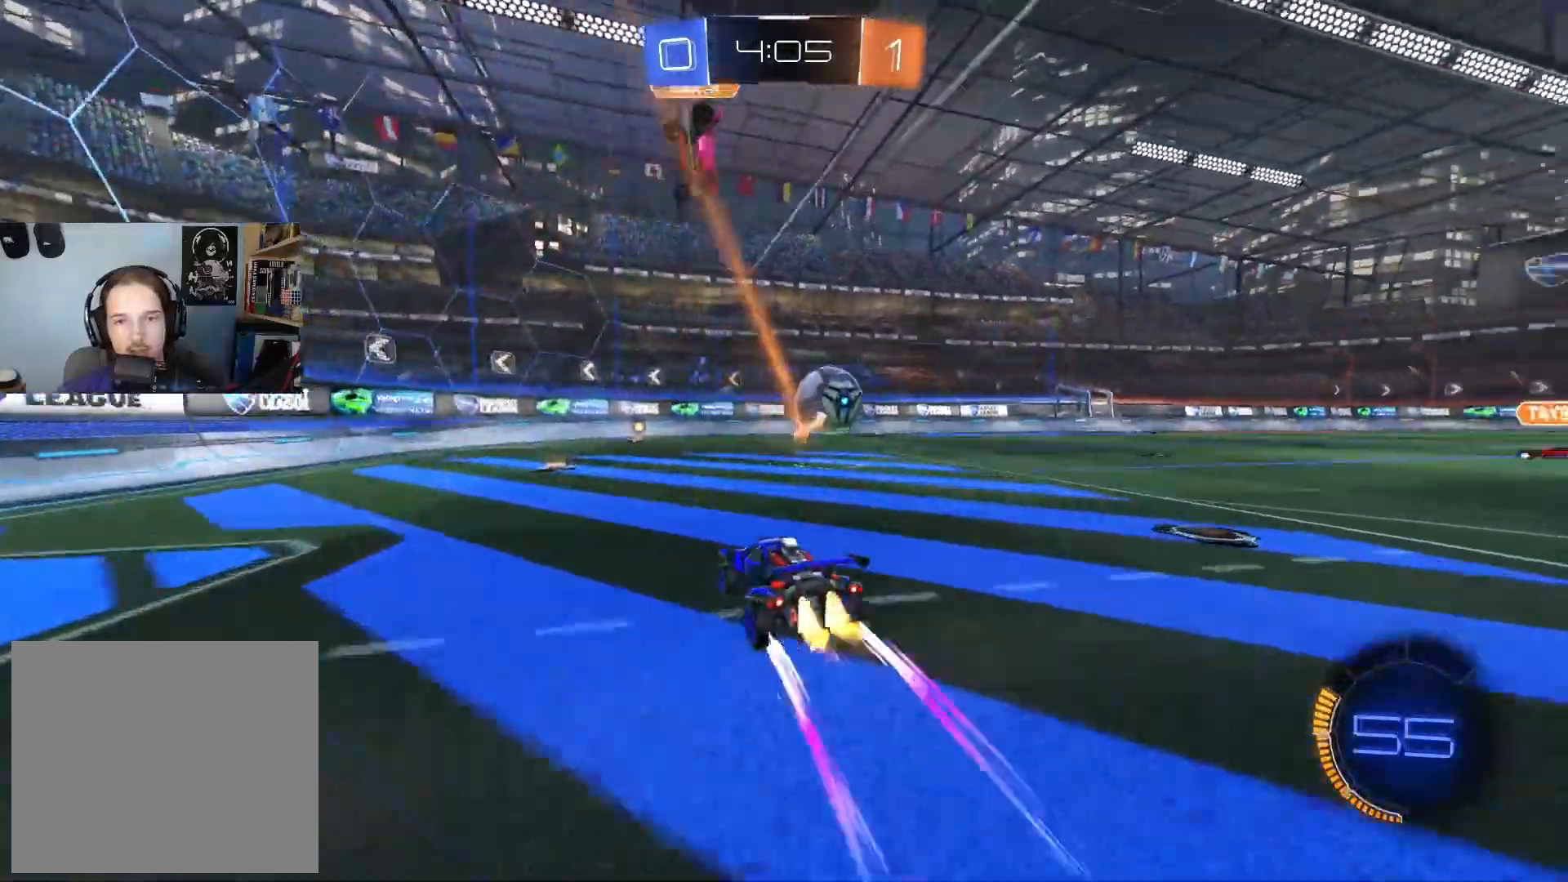
{"buttons": ["R2"], "left_stick": "right", "right_stick": "center", "events": [[17, "left_stick", "center"], [117, "CIRCLE", "up"], [400, "left_stick", "right"]]}
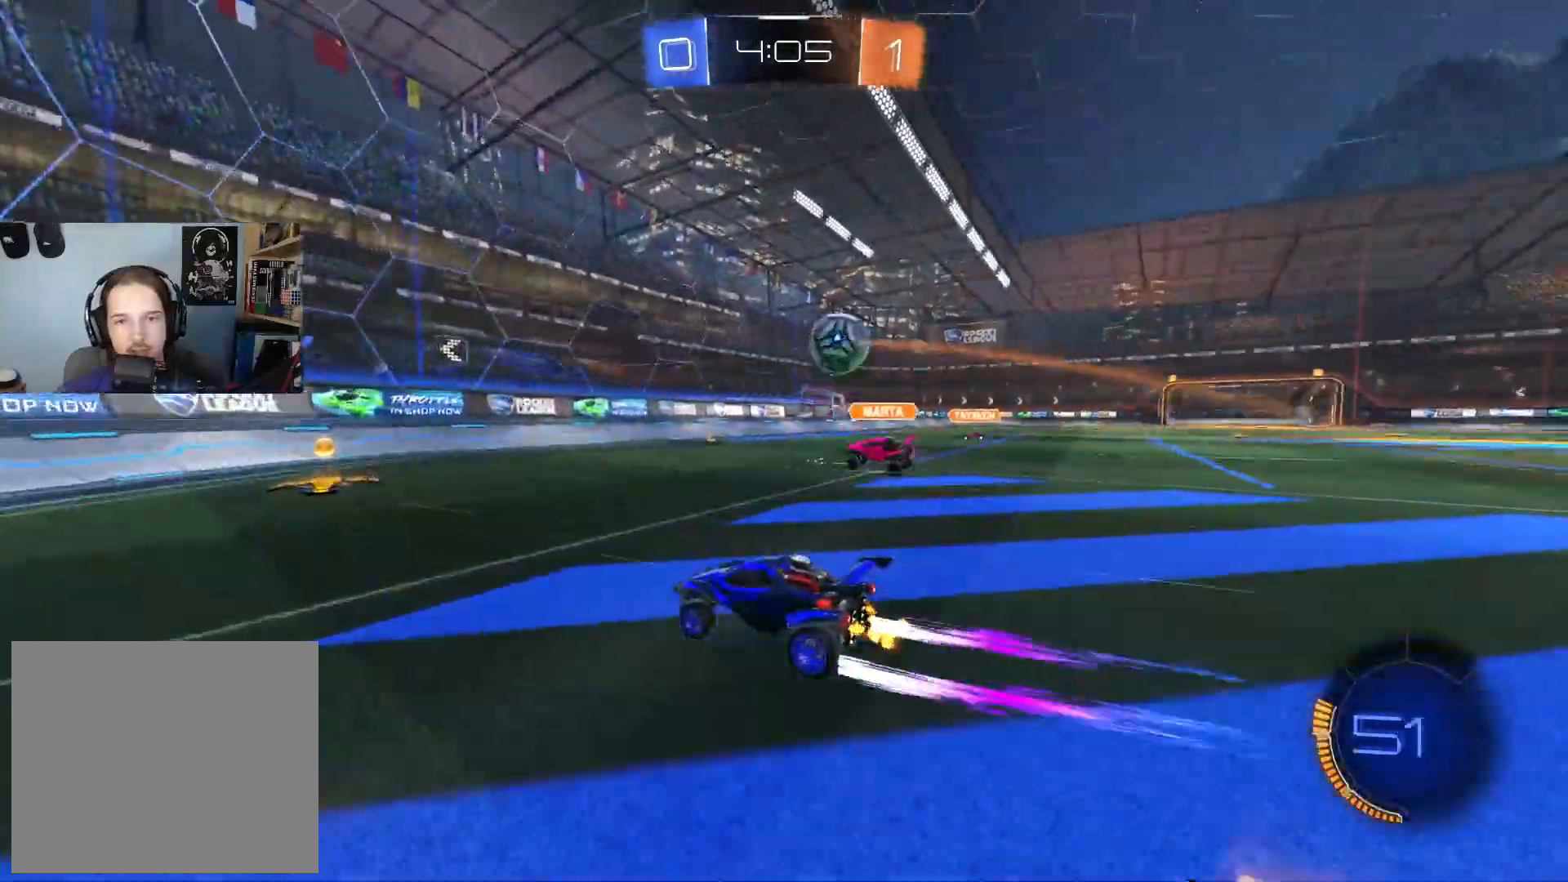
{"buttons": ["CIRCLE", "R2"], "left_stick": "center", "right_stick": "center", "events": [[17, "left_stick", "center"], [167, "left_stick", "right"], [250, "L1", "down"], [350, "L1", "up"], [400, "CIRCLE", "down"], [400, "left_stick", "center"]]}
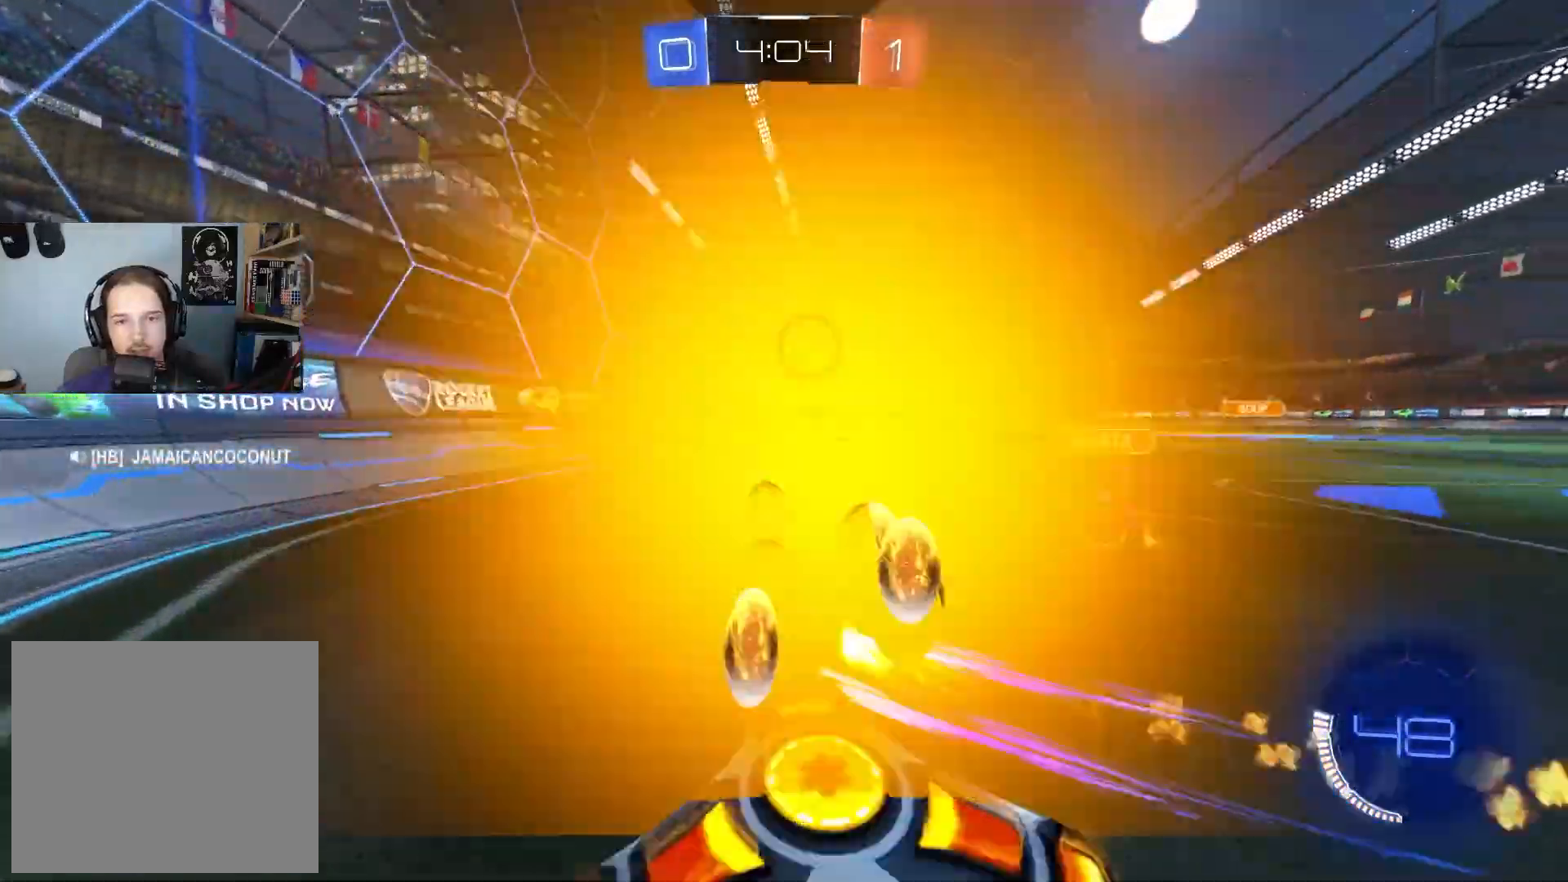
{"buttons": ["CIRCLE", "TRIANGLE", "R2"], "left_stick": "down-right", "right_stick": "center", "events": [[33, "left_stick", "down-right"], [117, "L1", "down"], [150, "CIRCLE", "up"], [217, "L1", "up"], [450, "CIRCLE", "down"], [450, "TRIANGLE", "down"]]}
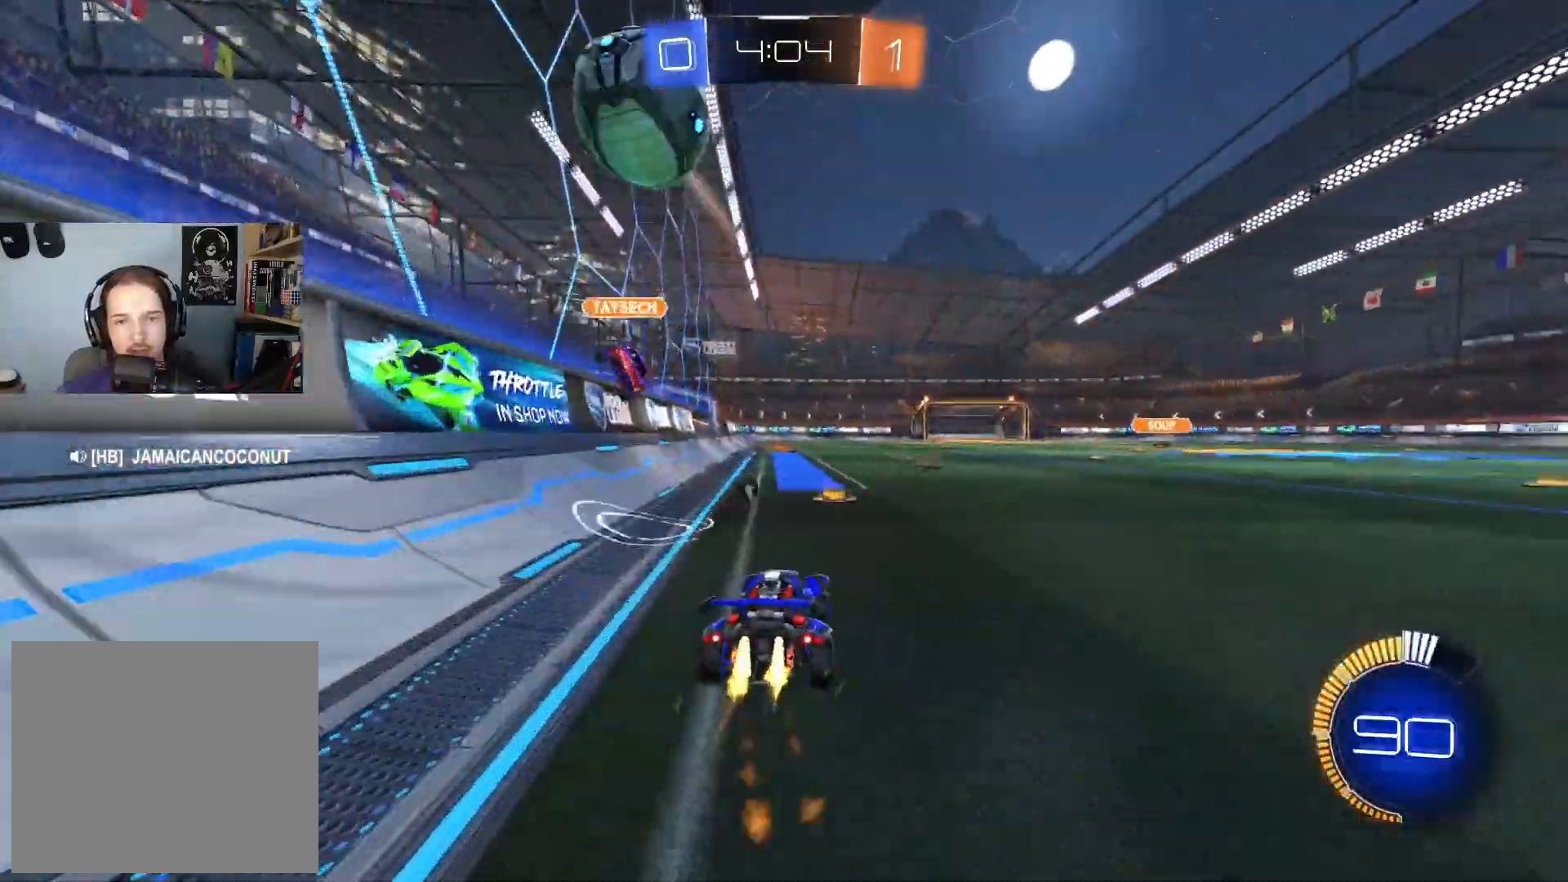
{"buttons": ["R2"], "left_stick": "right", "right_stick": "center", "events": [[50, "TRIANGLE", "up"], [67, "left_stick", "center"], [117, "CIRCLE", "up"], [133, "left_stick", "left"], [217, "left_stick", "center"], [267, "left_stick", "right"], [283, "TRIANGLE", "down"], [400, "TRIANGLE", "up"]]}
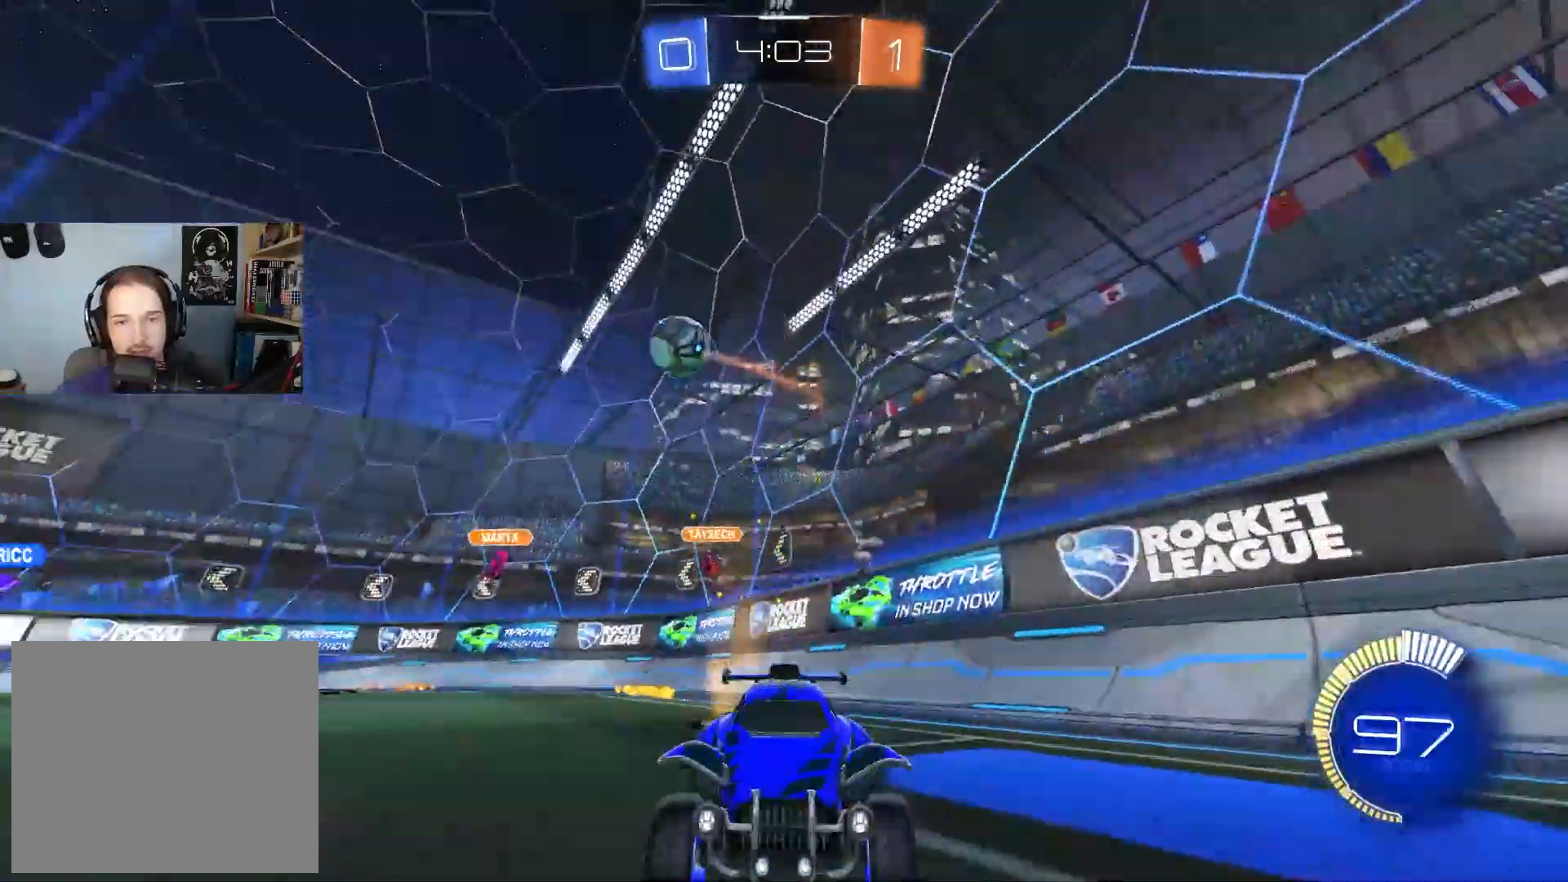
{"buttons": ["R2"], "left_stick": "down-right", "right_stick": "center", "events": [[233, "left_stick", "center"], [367, "left_stick", "right"], [417, "left_stick", "down-right"]]}
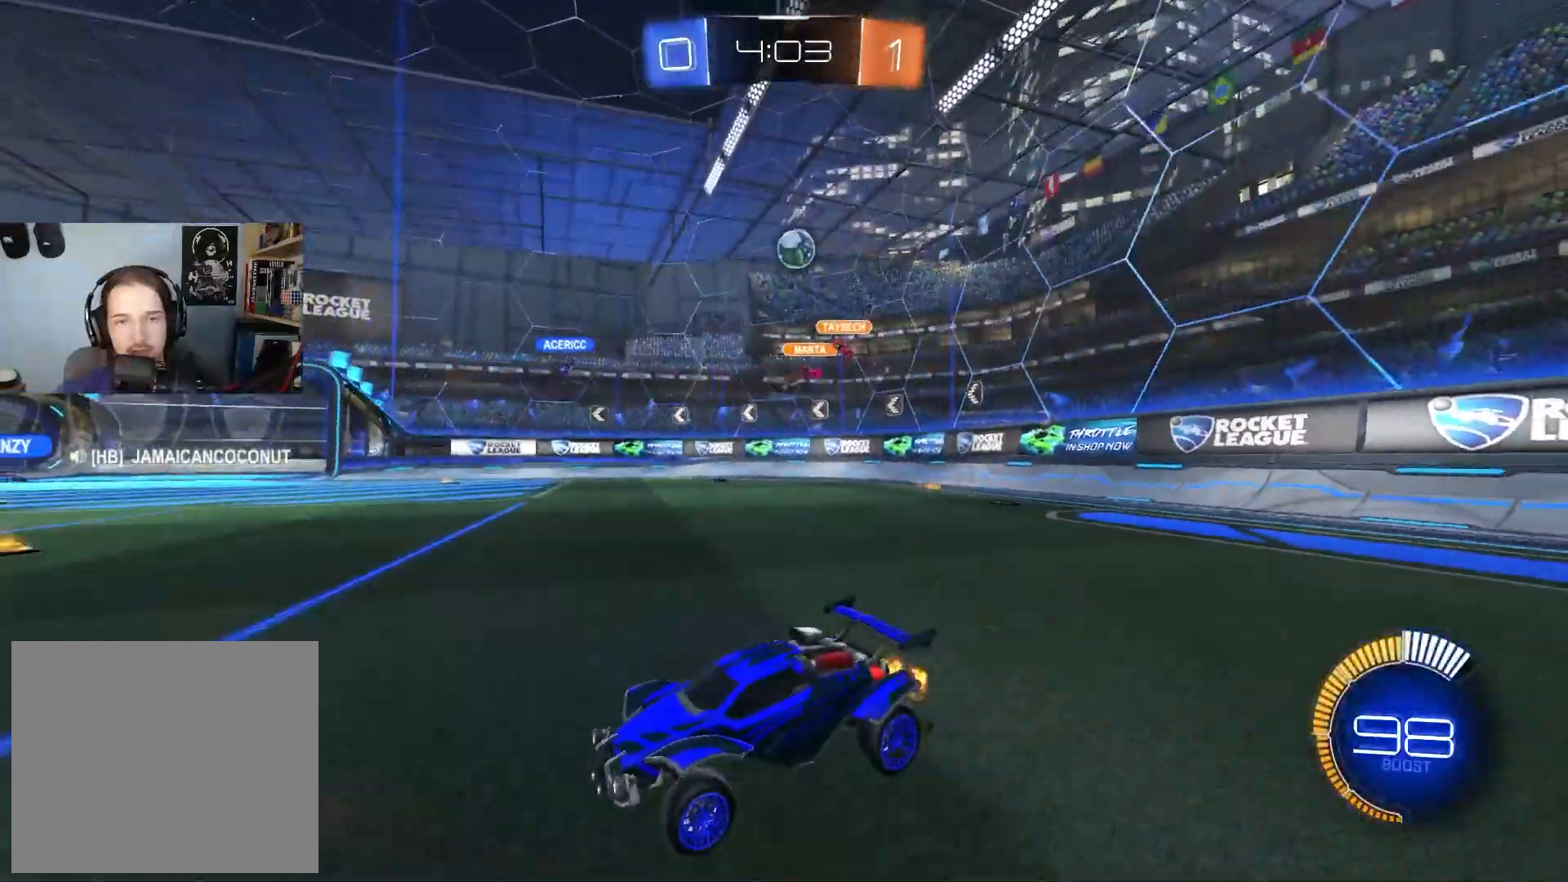
{"buttons": ["R2"], "left_stick": "right", "right_stick": "center", "events": [[217, "left_stick", "center"], [467, "left_stick", "right"]]}
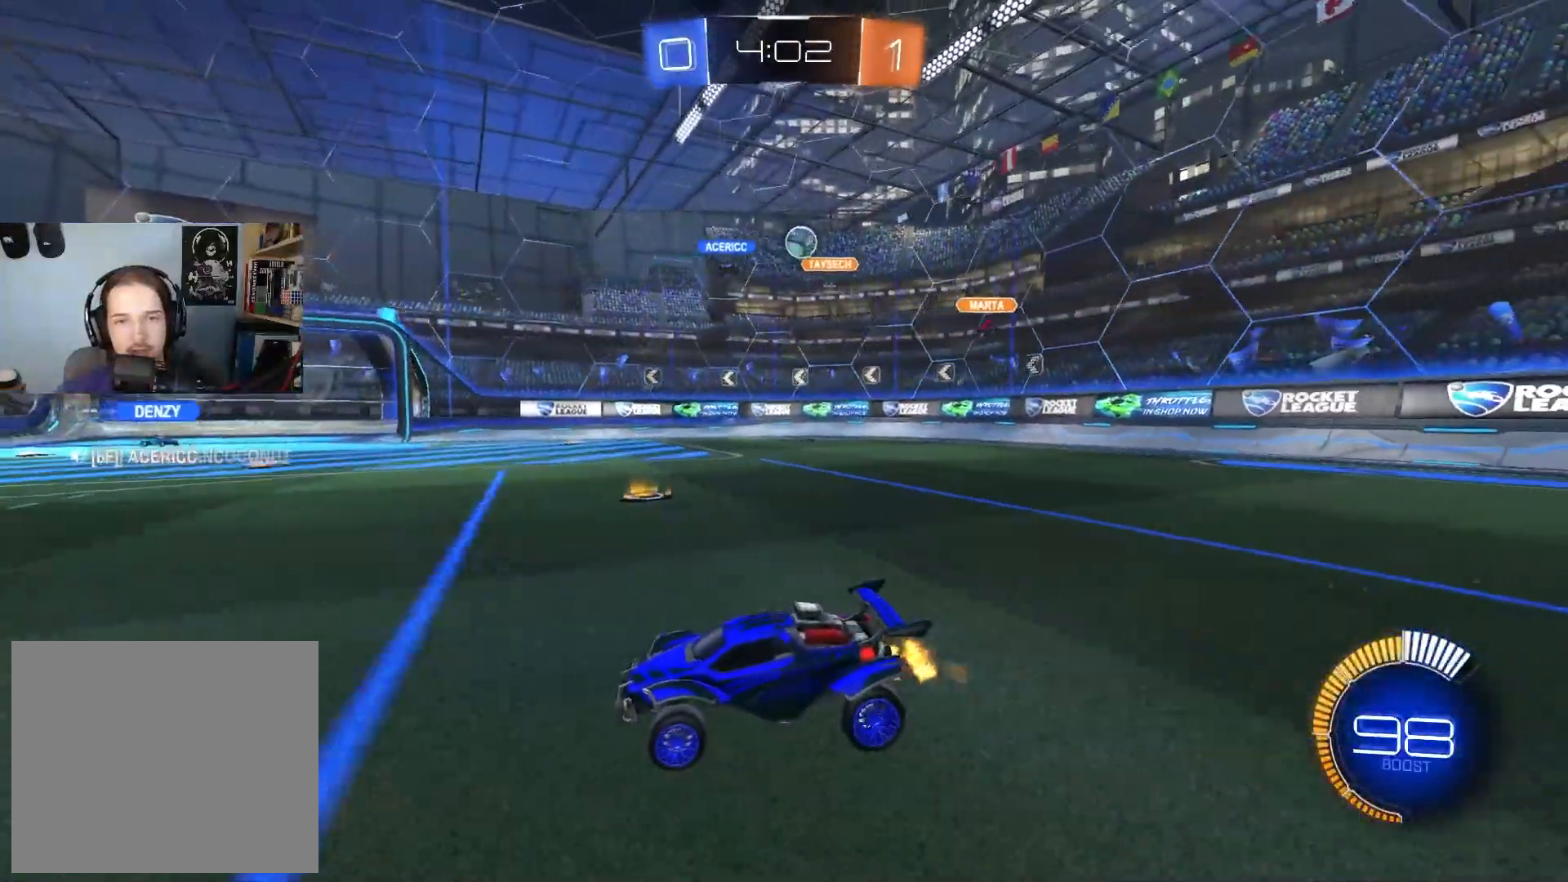
{"buttons": ["R2"], "left_stick": "left", "right_stick": "center", "events": [[100, "left_stick", "center"], [400, "left_stick", "left"]]}
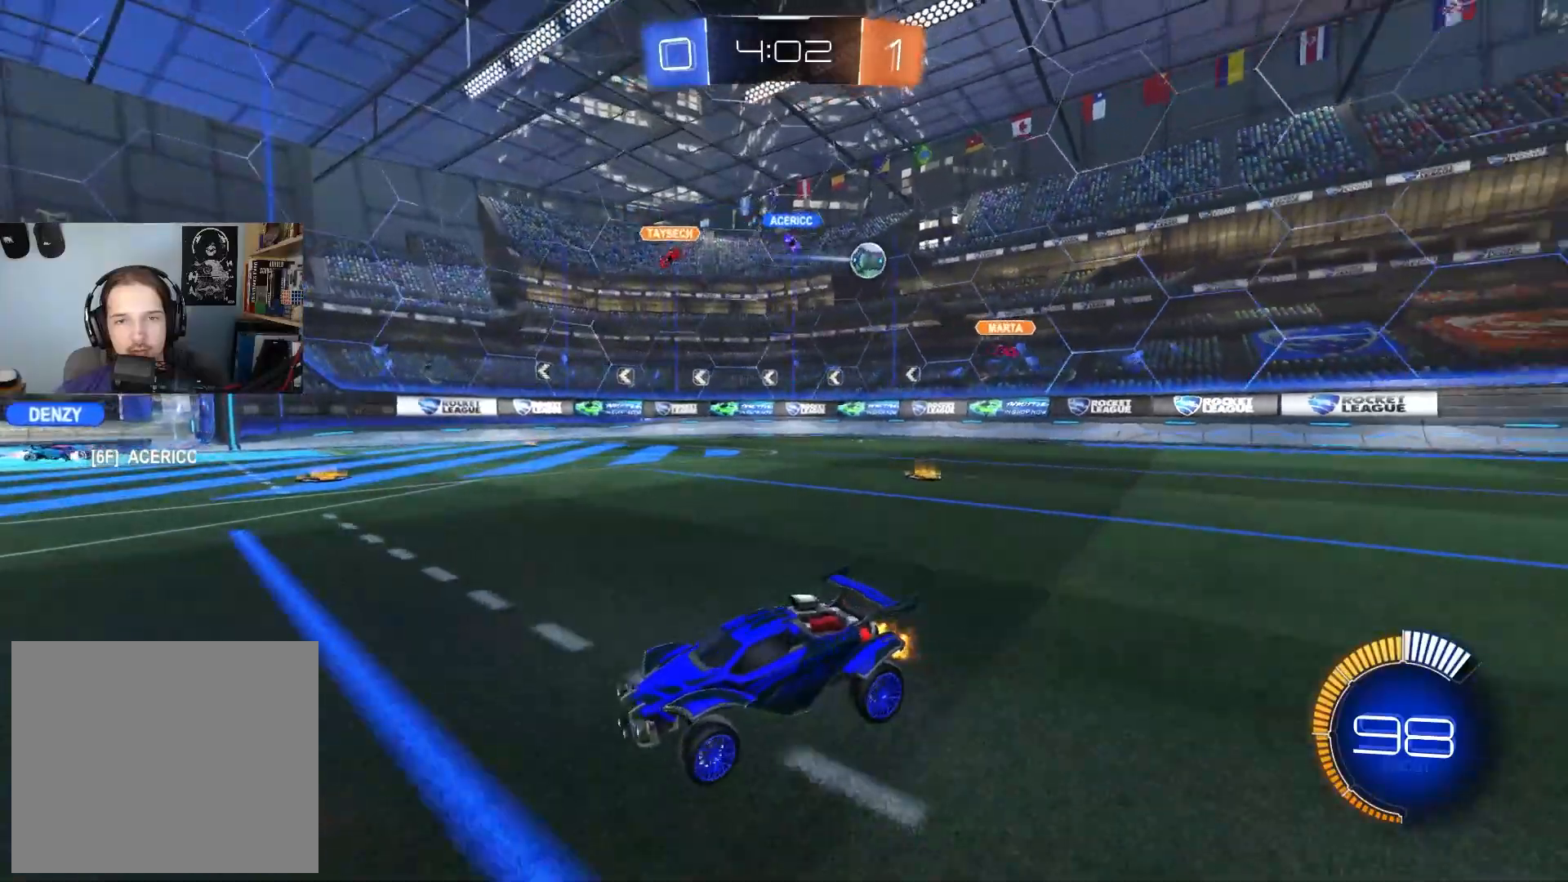
{"buttons": ["R2"], "left_stick": "left", "right_stick": "center", "events": [[17, "left_stick", "center"], [150, "left_stick", "left"], [267, "L1", "down"], [367, "L1", "up"]]}
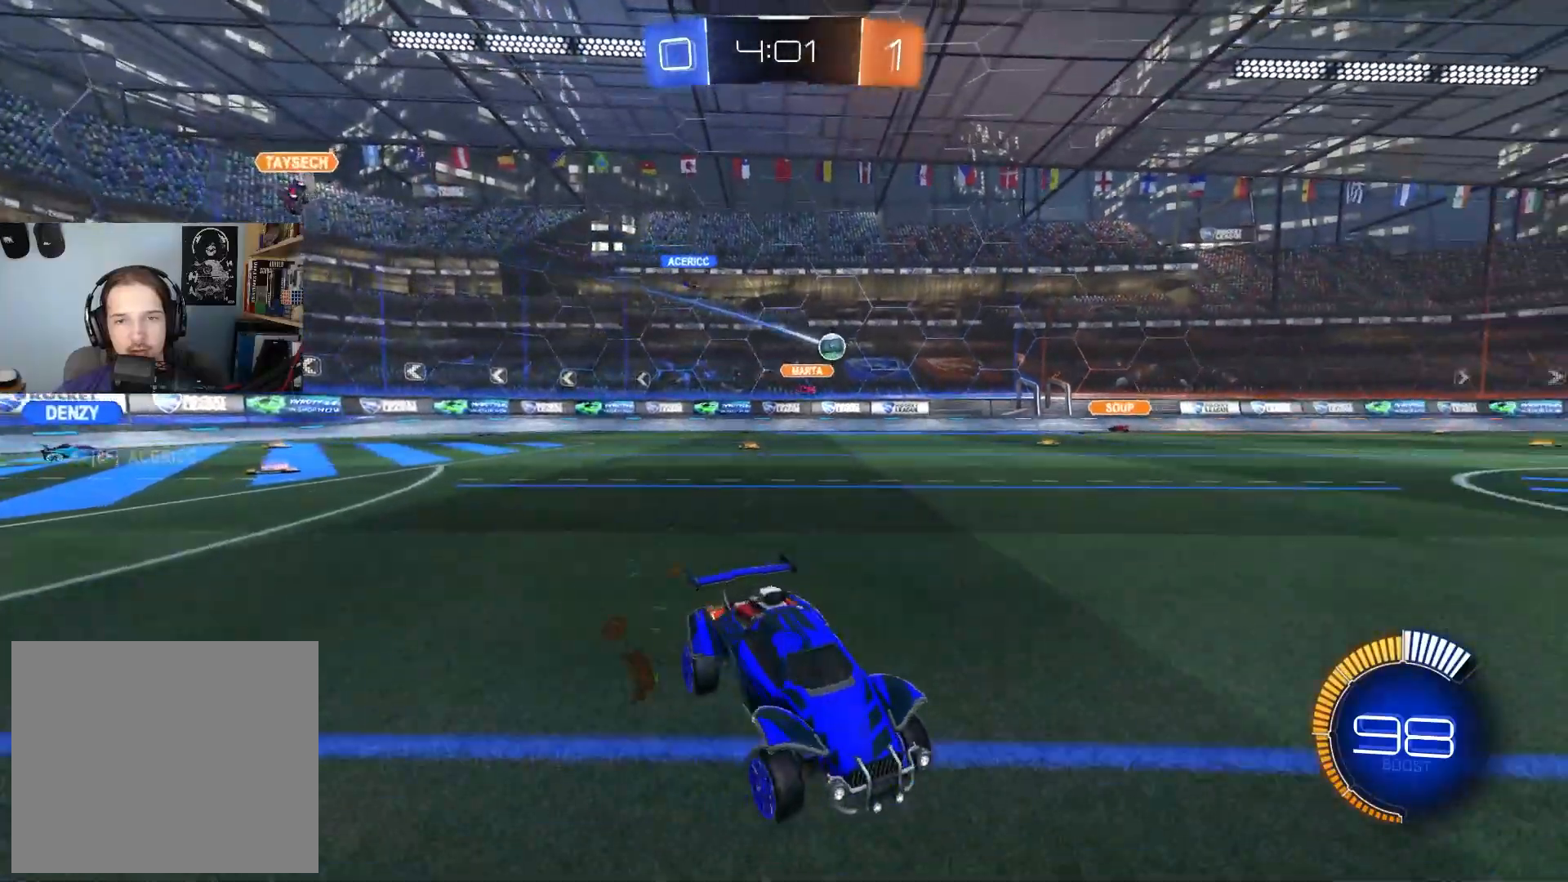
{"buttons": ["R2"], "left_stick": "right", "right_stick": "center", "events": [[183, "left_stick", "center"], [250, "left_stick", "right"], [350, "L1", "down"], [467, "L1", "up"]]}
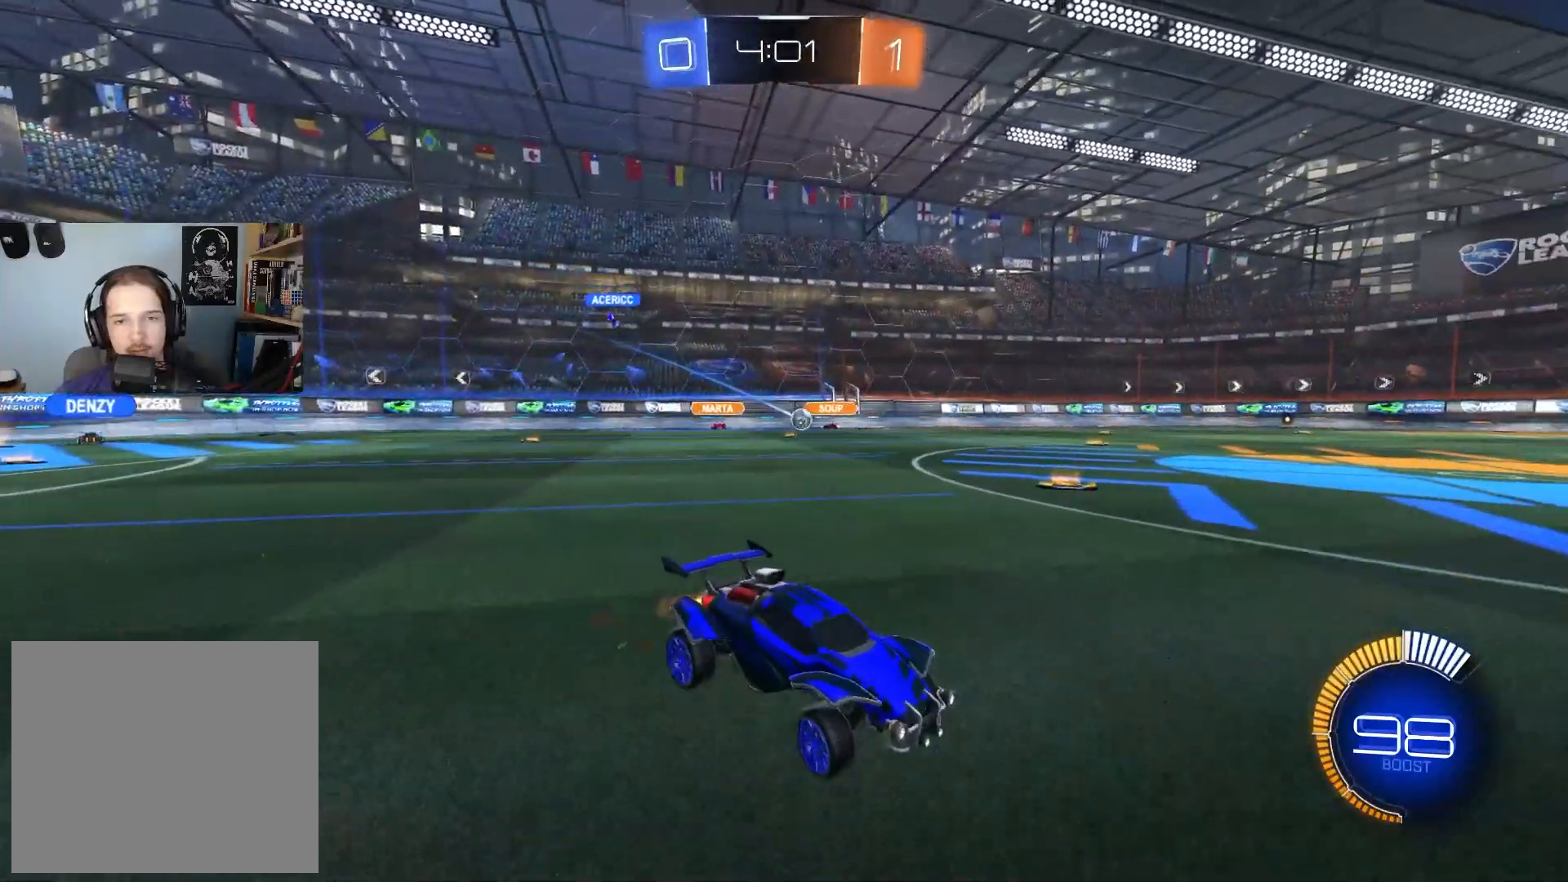
{"buttons": ["L1", "R2"], "left_stick": "right", "right_stick": "center", "events": [[400, "L1", "down"]]}
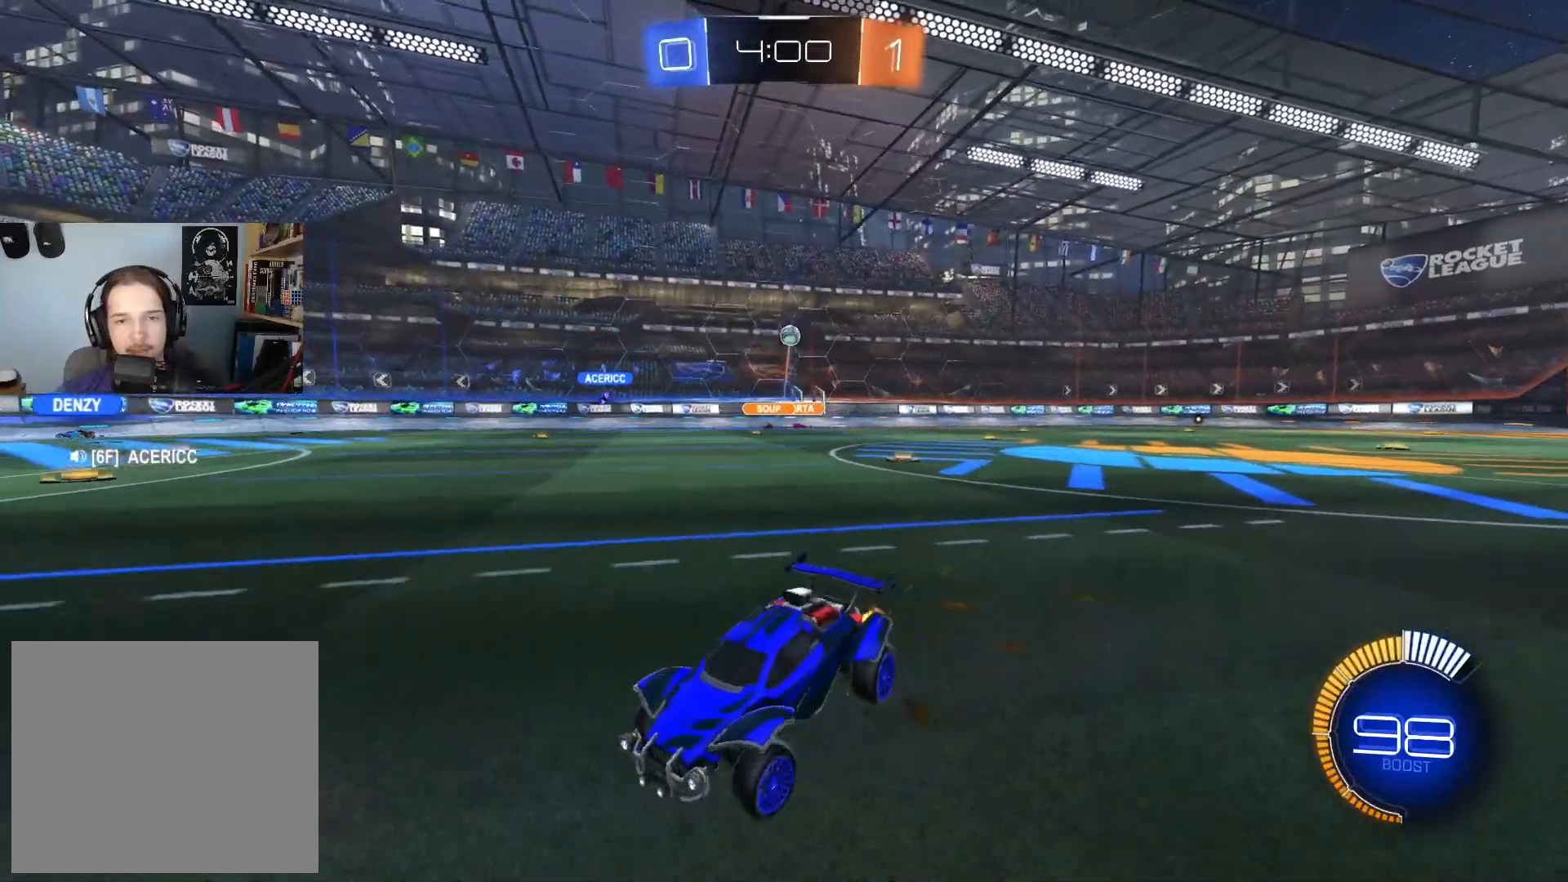
{"buttons": ["R2"], "left_stick": "right", "right_stick": "center", "events": [[67, "L1", "up"]]}
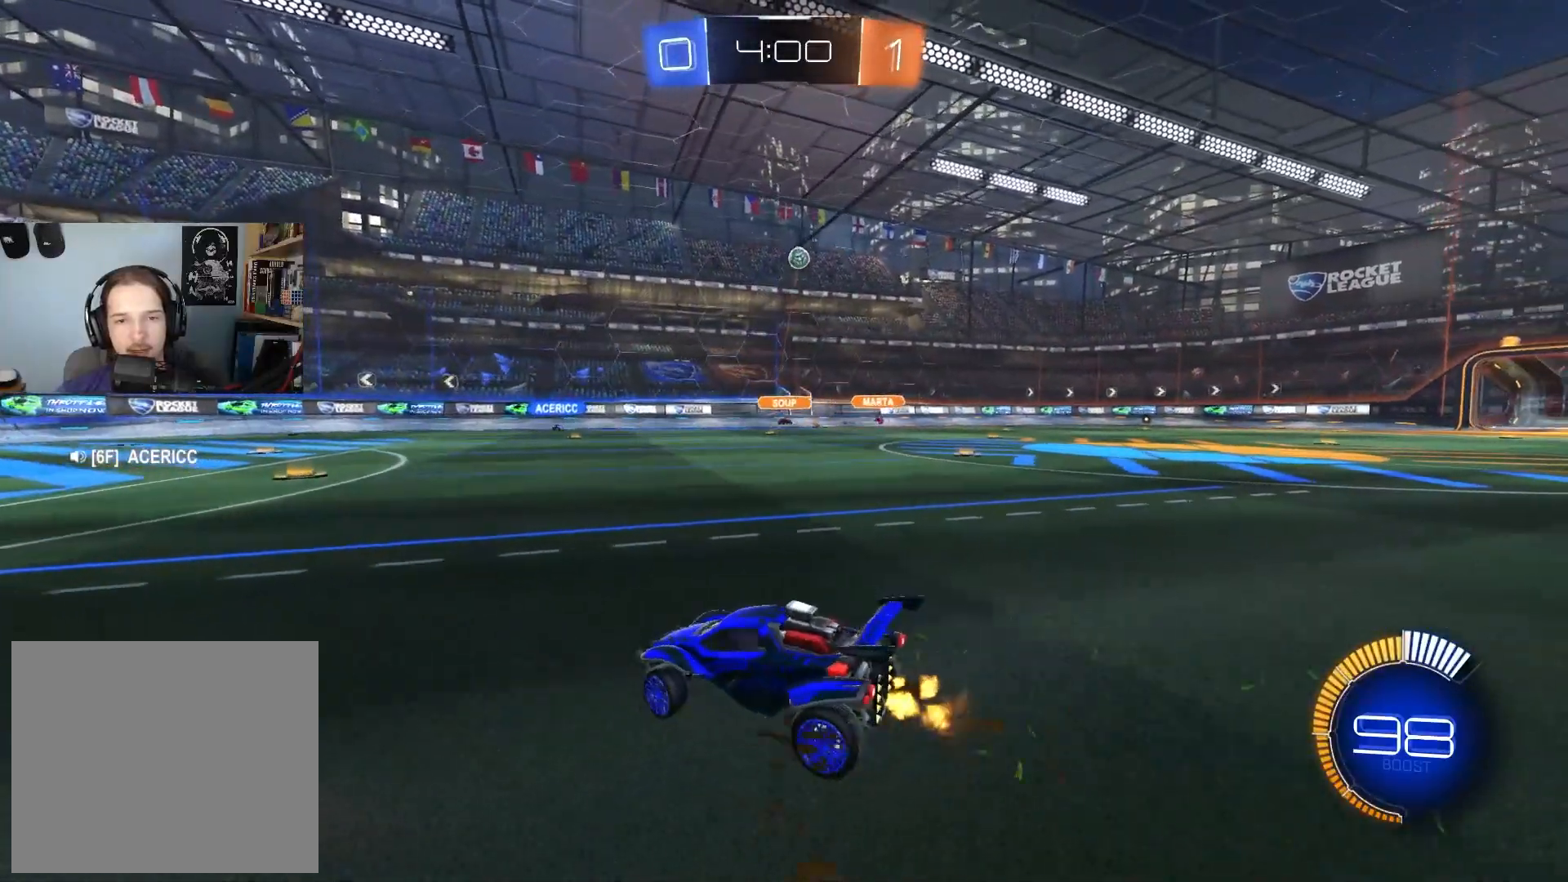
{"buttons": ["R2"], "left_stick": "center", "right_stick": "center", "events": [[67, "CIRCLE", "down"], [133, "left_stick", "down-right"], [383, "left_stick", "center"], [450, "CIRCLE", "up"]]}
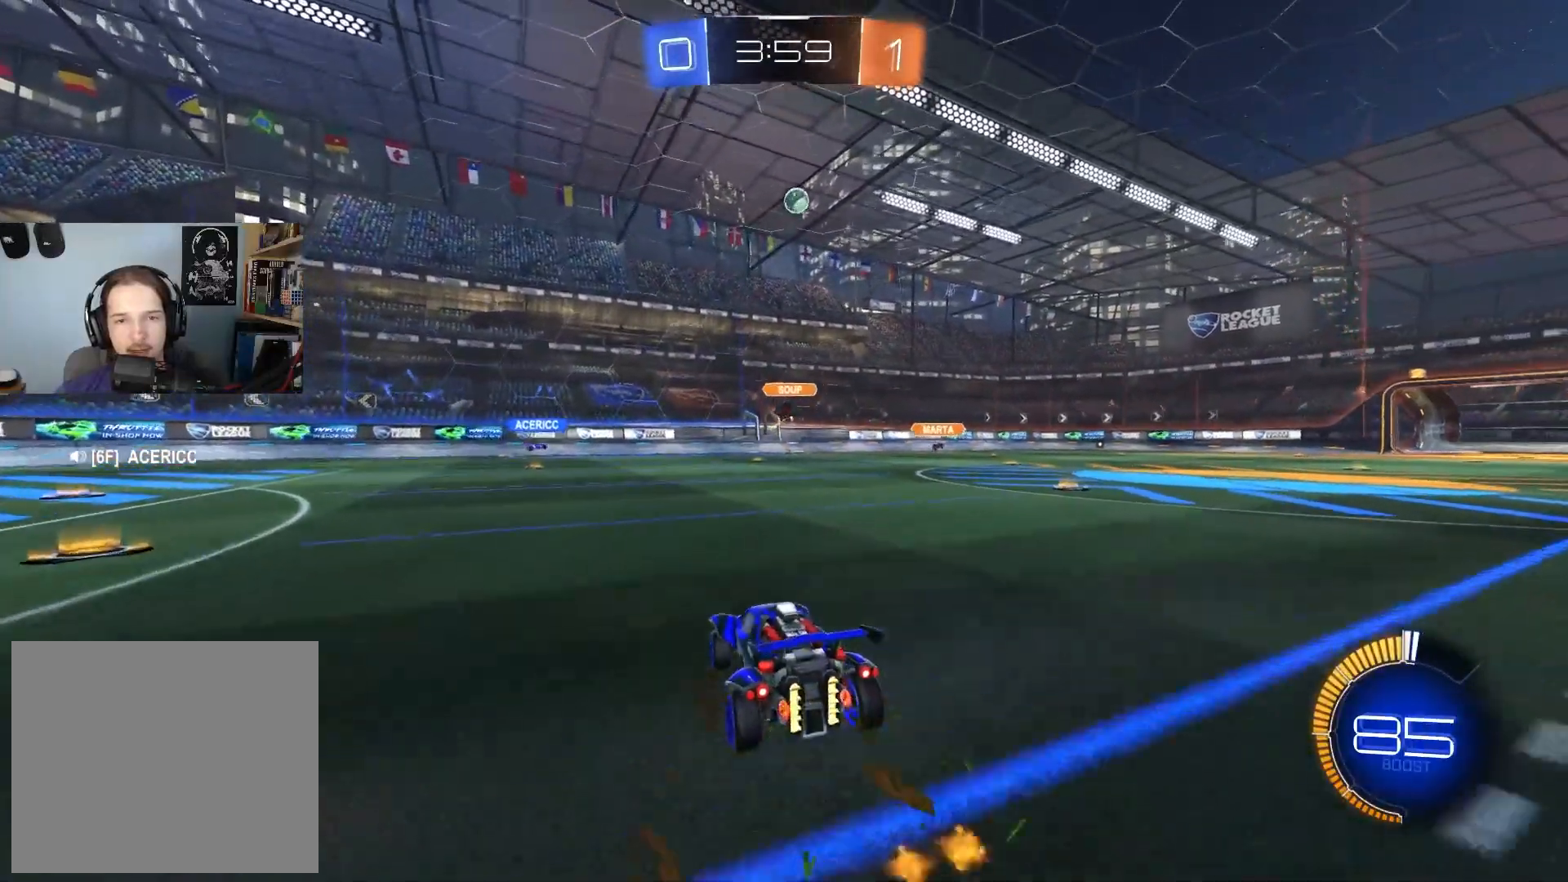
{"buttons": ["R2"], "left_stick": "center", "right_stick": "center", "events": [[67, "L2", "down"], [83, "R2", "up"], [333, "L2", "up"], [350, "R2", "down"]]}
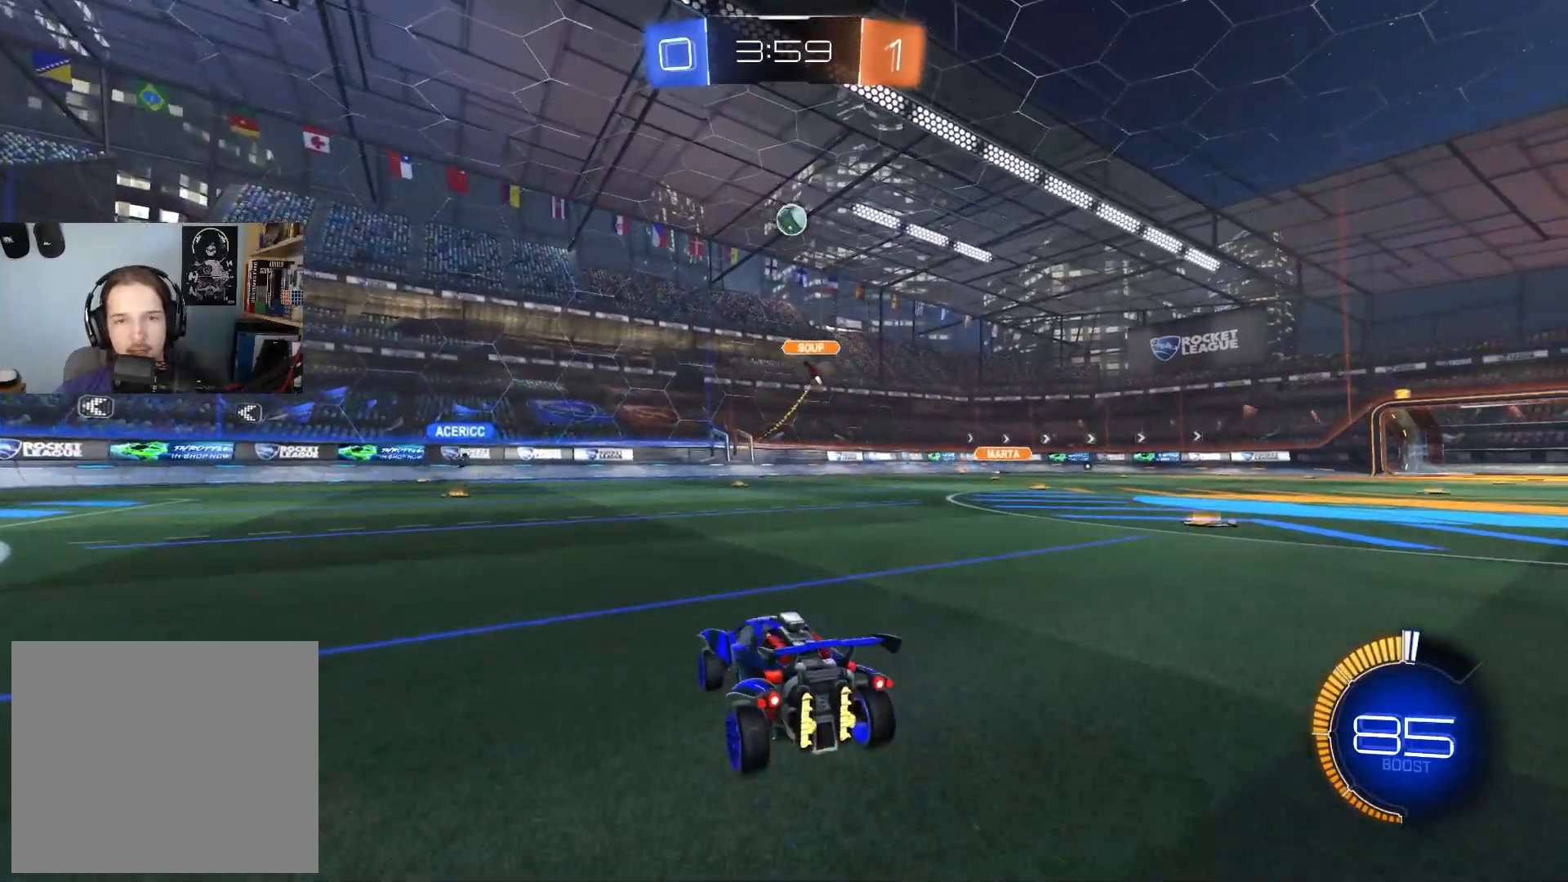
{"buttons": ["R2"], "left_stick": "left", "right_stick": "center", "events": [[133, "R2", "up"], [133, "left_stick", "down-left"], [417, "R2", "down"], [433, "left_stick", "left"]]}
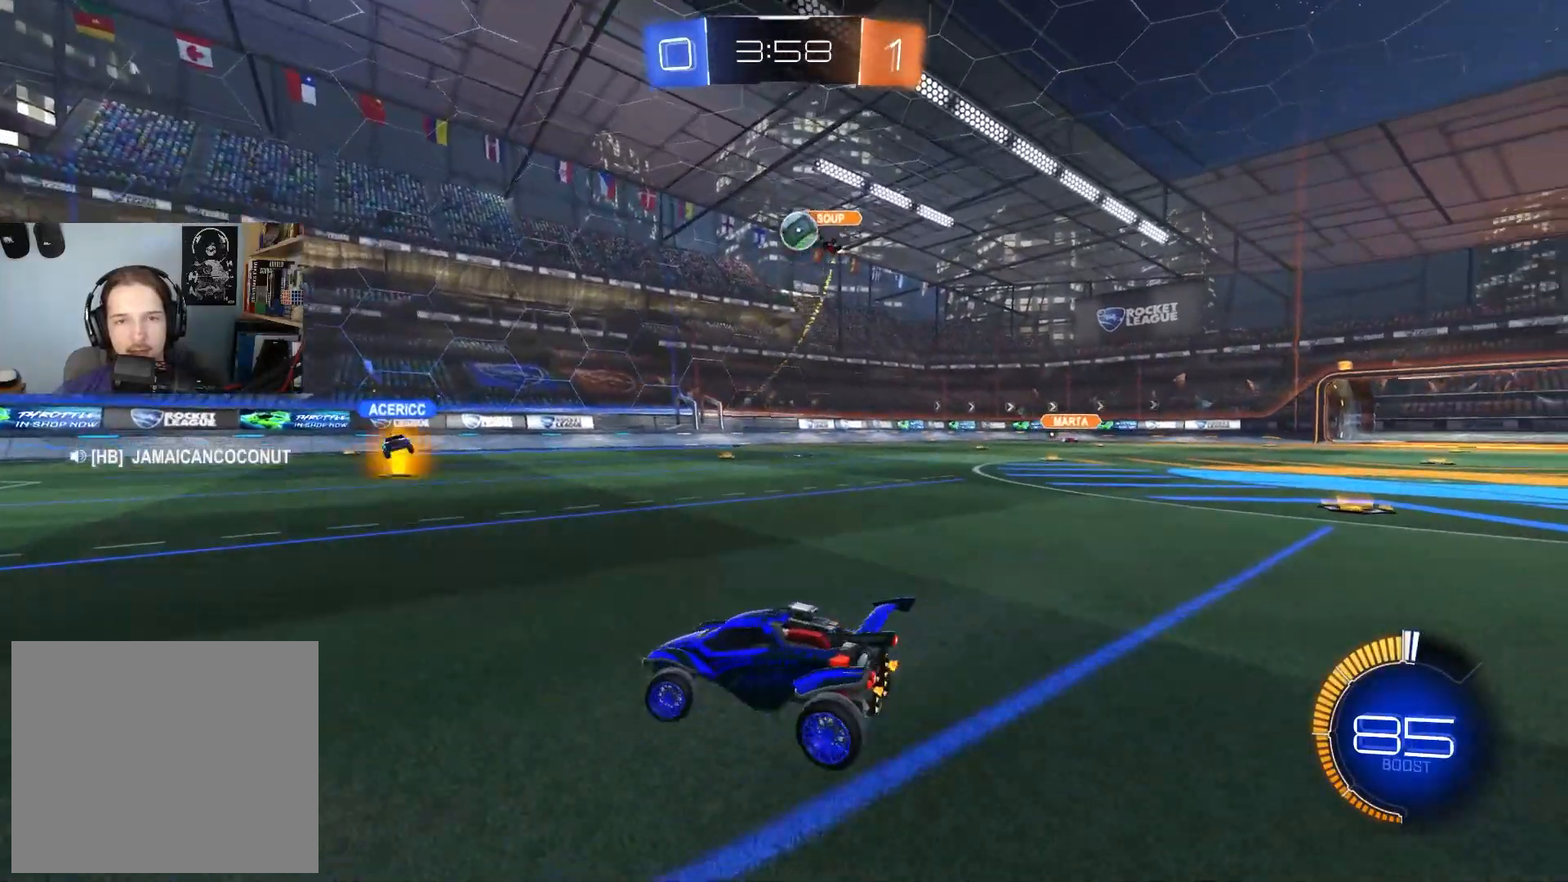
{"buttons": ["R2"], "left_stick": "left", "right_stick": "center", "events": [[150, "L1", "down"], [233, "L1", "up"]]}
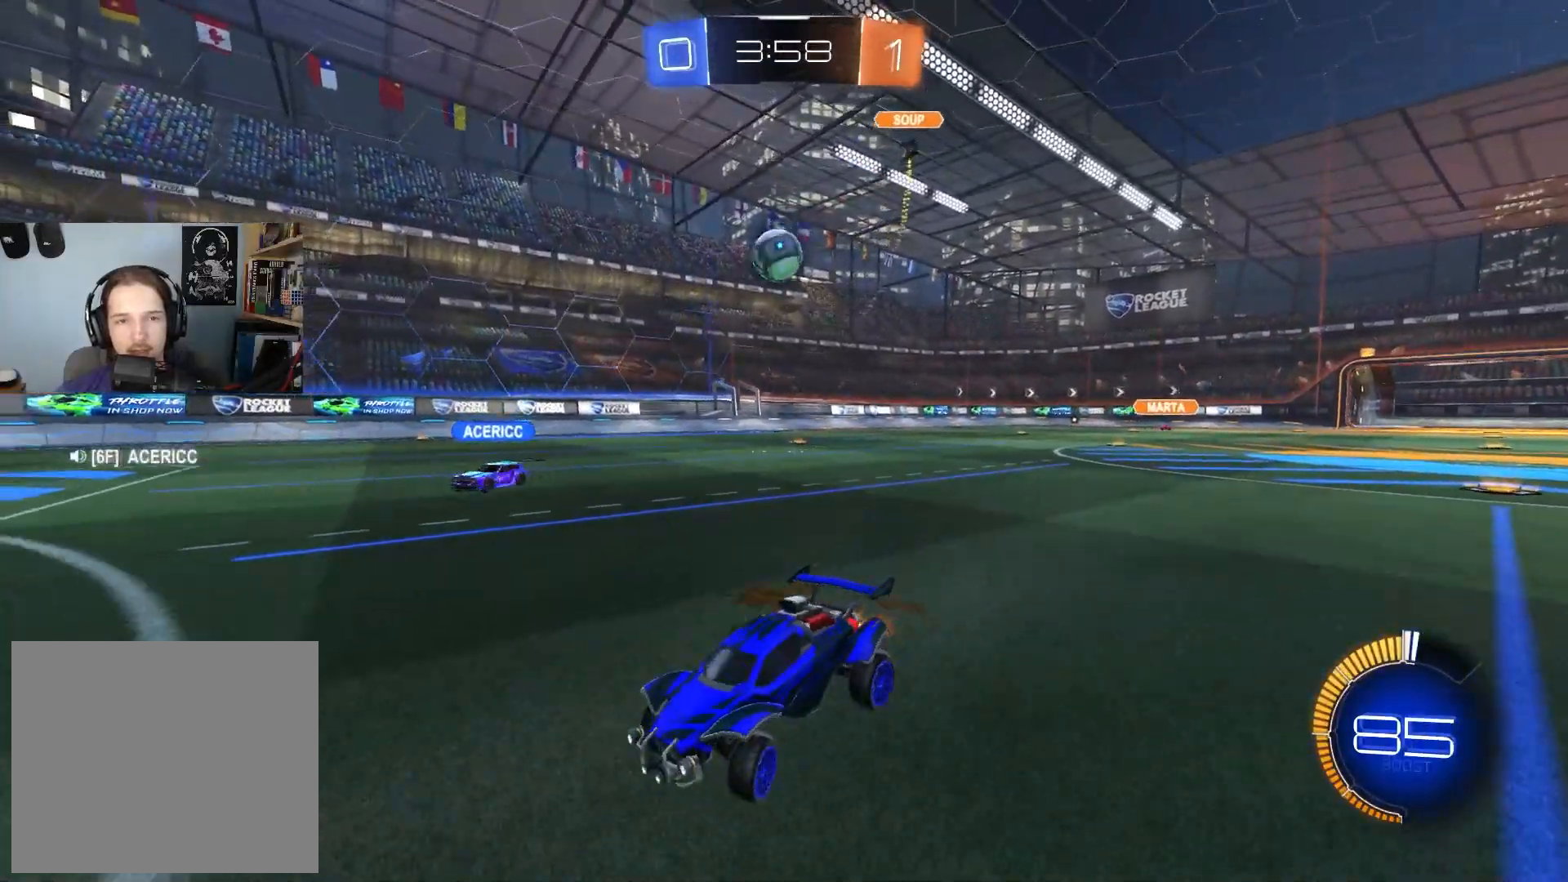
{"buttons": ["R2"], "left_stick": "center", "right_stick": "center", "events": [[117, "left_stick", "center"]]}
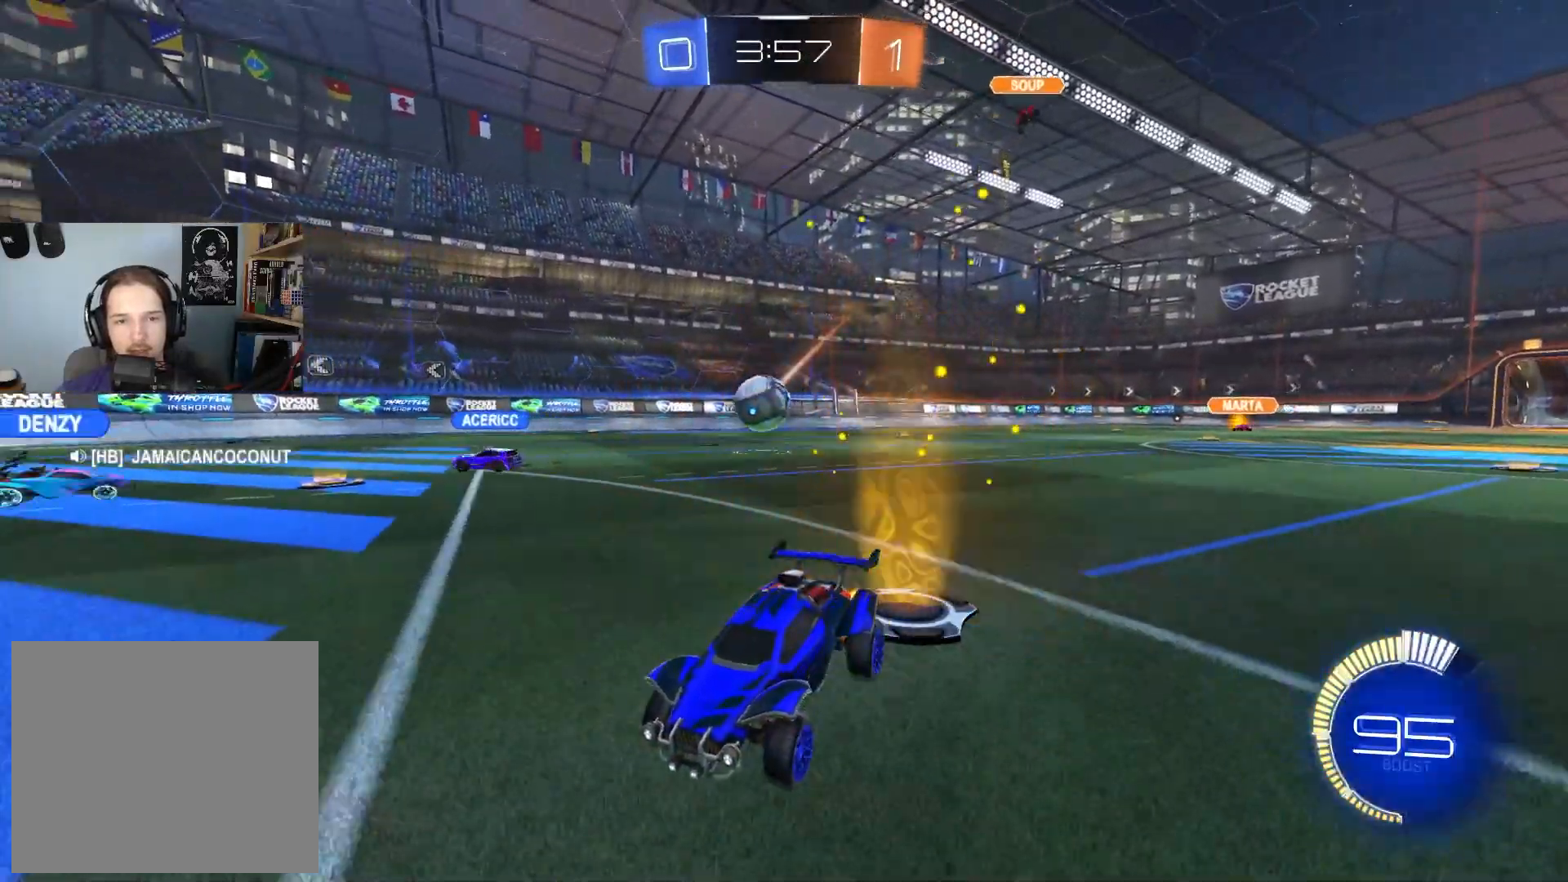
{"buttons": ["R2"], "left_stick": "left", "right_stick": "center", "events": [[100, "left_stick", "left"]]}
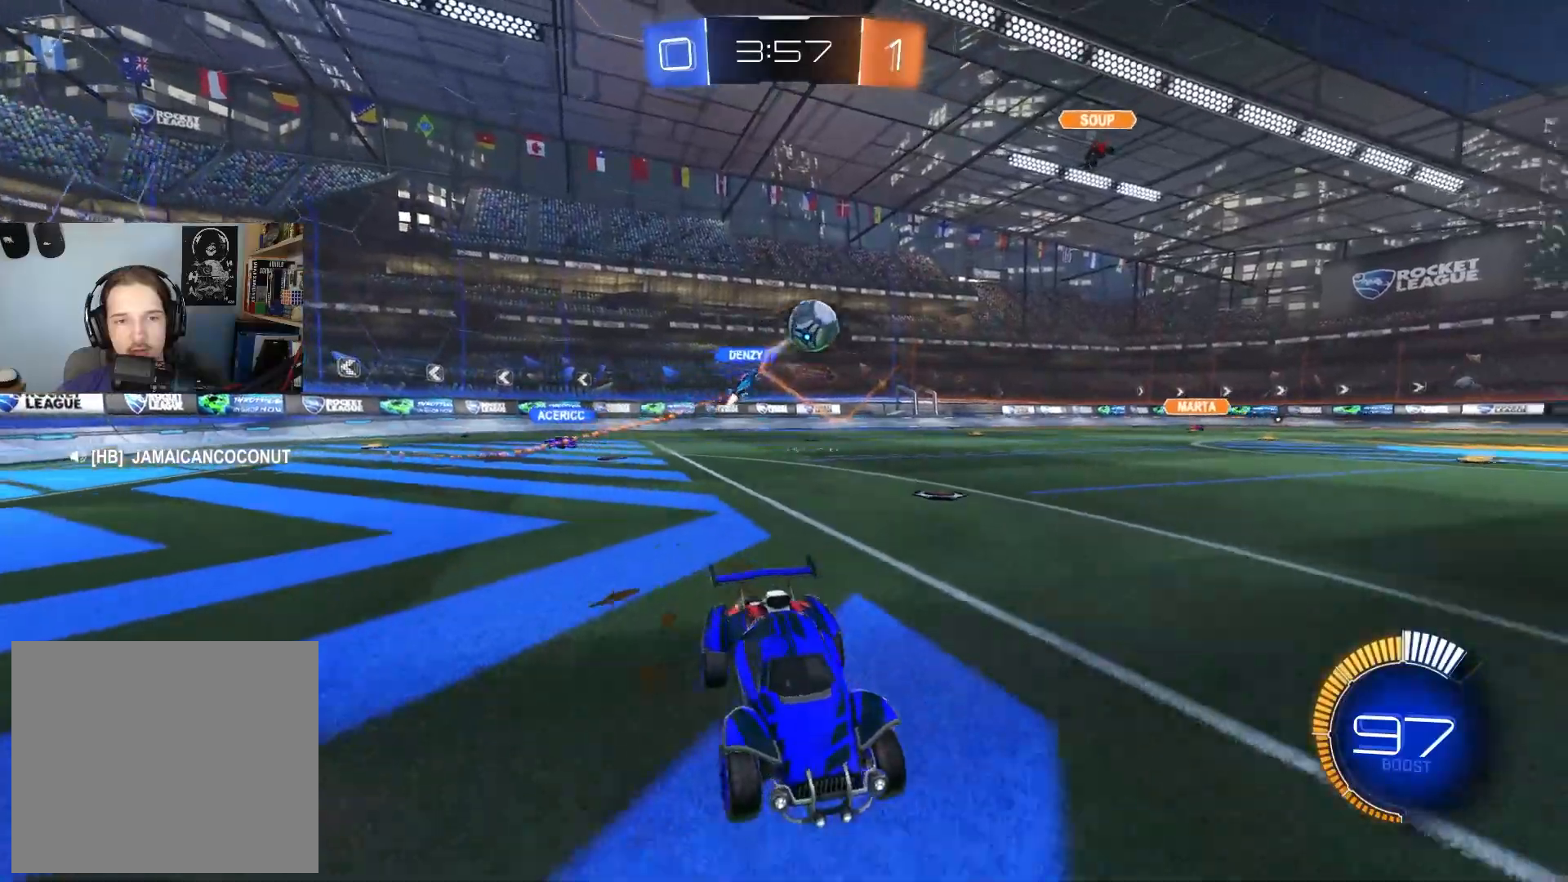
{"buttons": ["R2"], "left_stick": "left", "right_stick": "center", "events": [[33, "L1", "down"], [133, "L1", "up"]]}
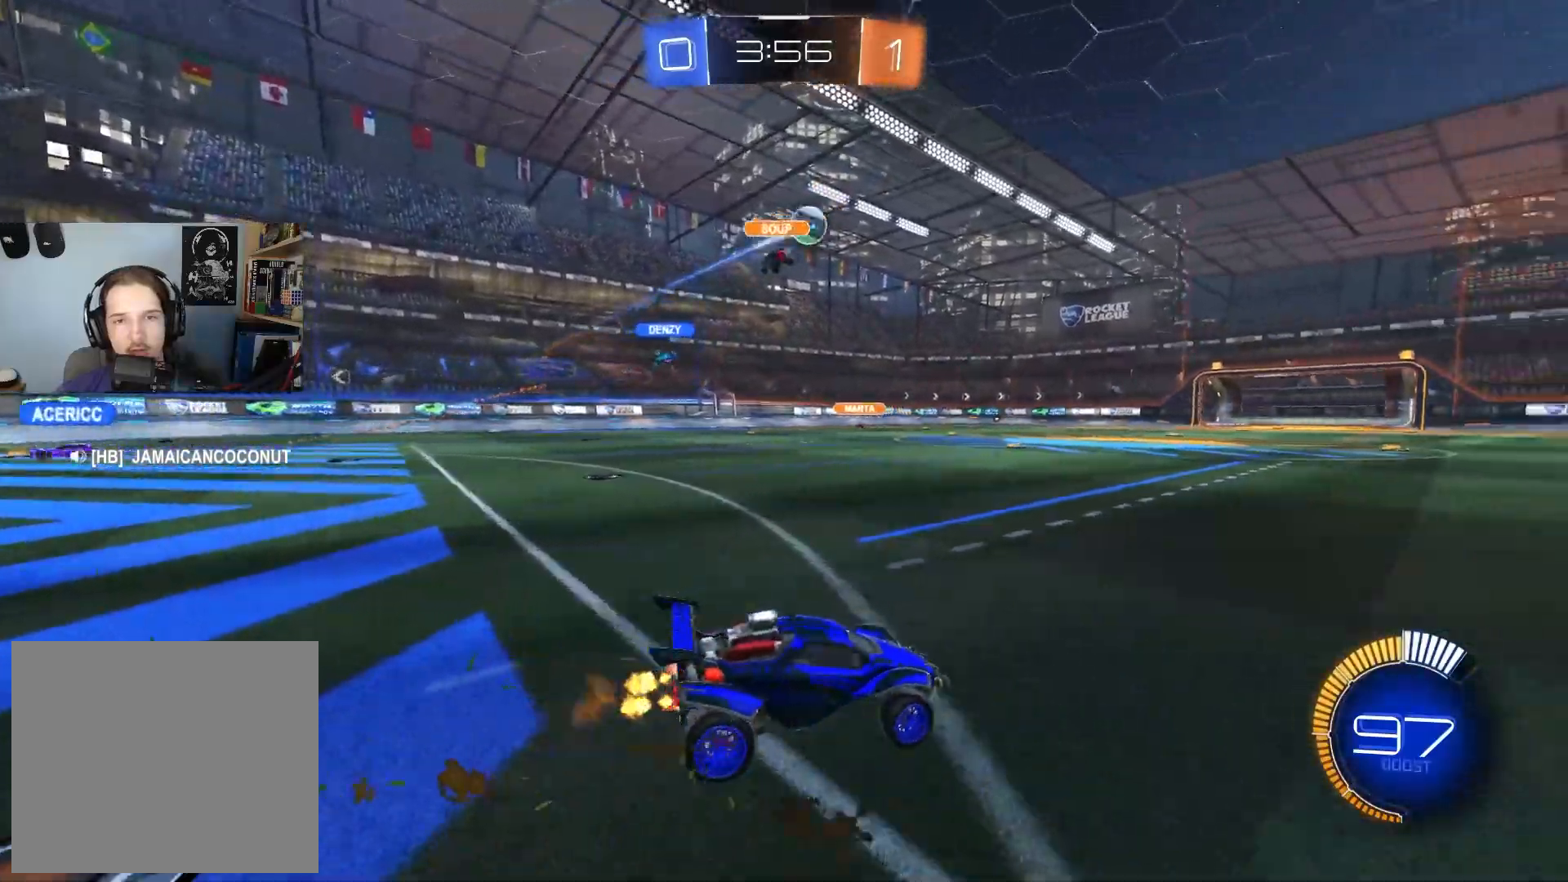
{"buttons": ["L1", "R2"], "left_stick": "down-right", "right_stick": "center", "events": [[117, "left_stick", "center"], [200, "CIRCLE", "down"], [233, "CROSS", "down"], [250, "left_stick", "up"], [267, "L1", "down"], [283, "CROSS", "up"], [300, "CIRCLE", "up"], [333, "CIRCLE", "down"], [333, "CROSS", "down"], [383, "left_stick", "down-right"], [467, "CROSS", "up"], [500, "CIRCLE", "up"]]}